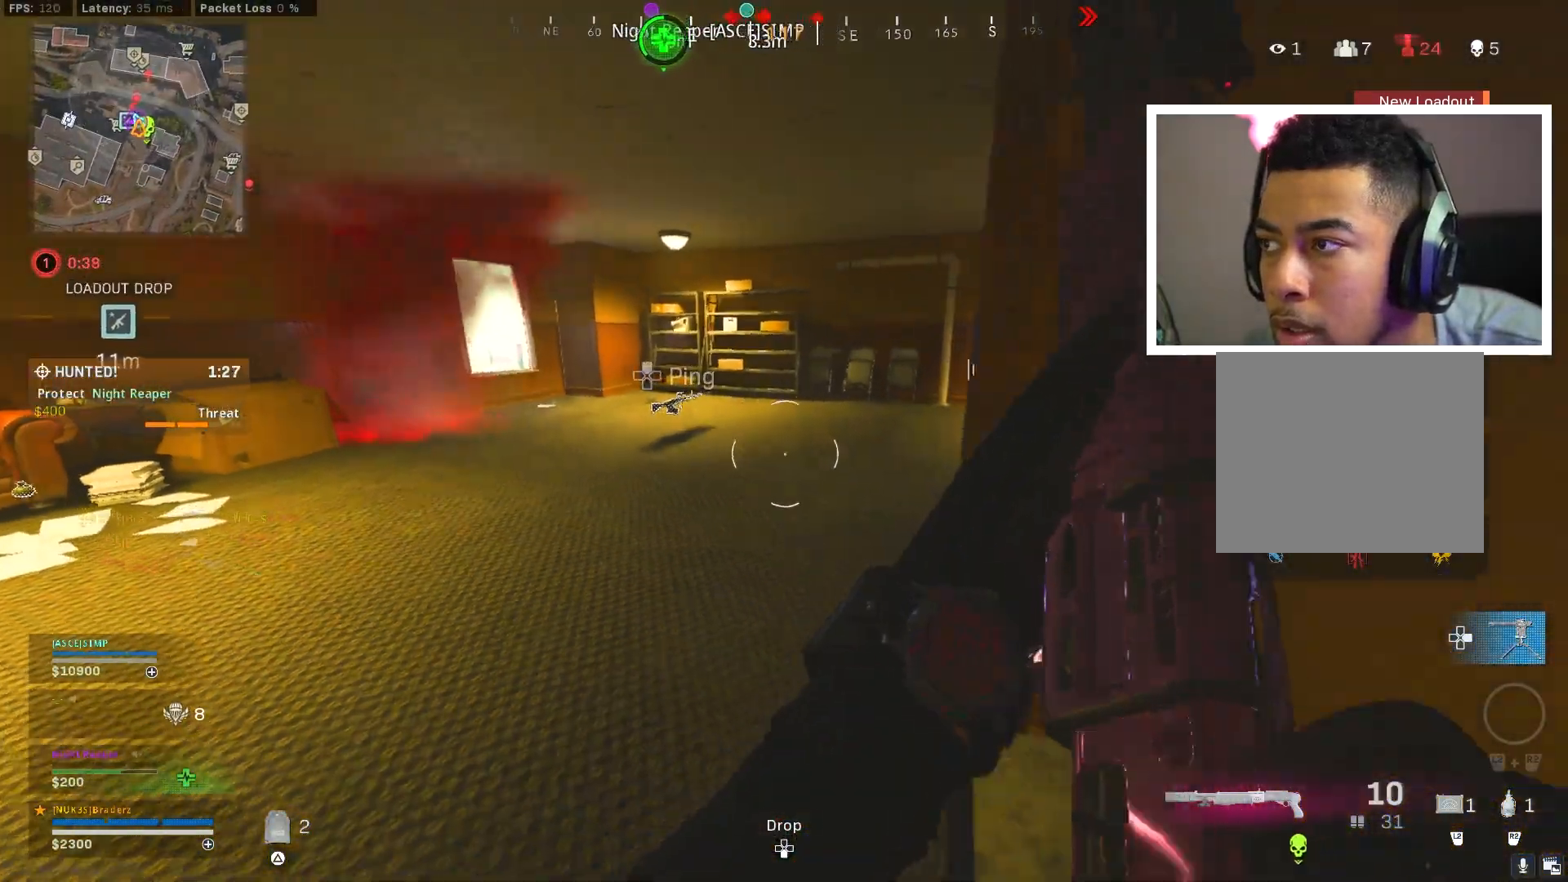
Gameplay with a controller (PlayStation layout); each line is a JSON object with the inputs held at the frame after it. "events" lists button and stick changes between this image and that frame as [ms after this image, input, new state], when the widget could be followed in between.
{"buttons": [], "left_stick": "up-left", "right_stick": "center", "events": [[150, "left_stick", "up-left"]]}
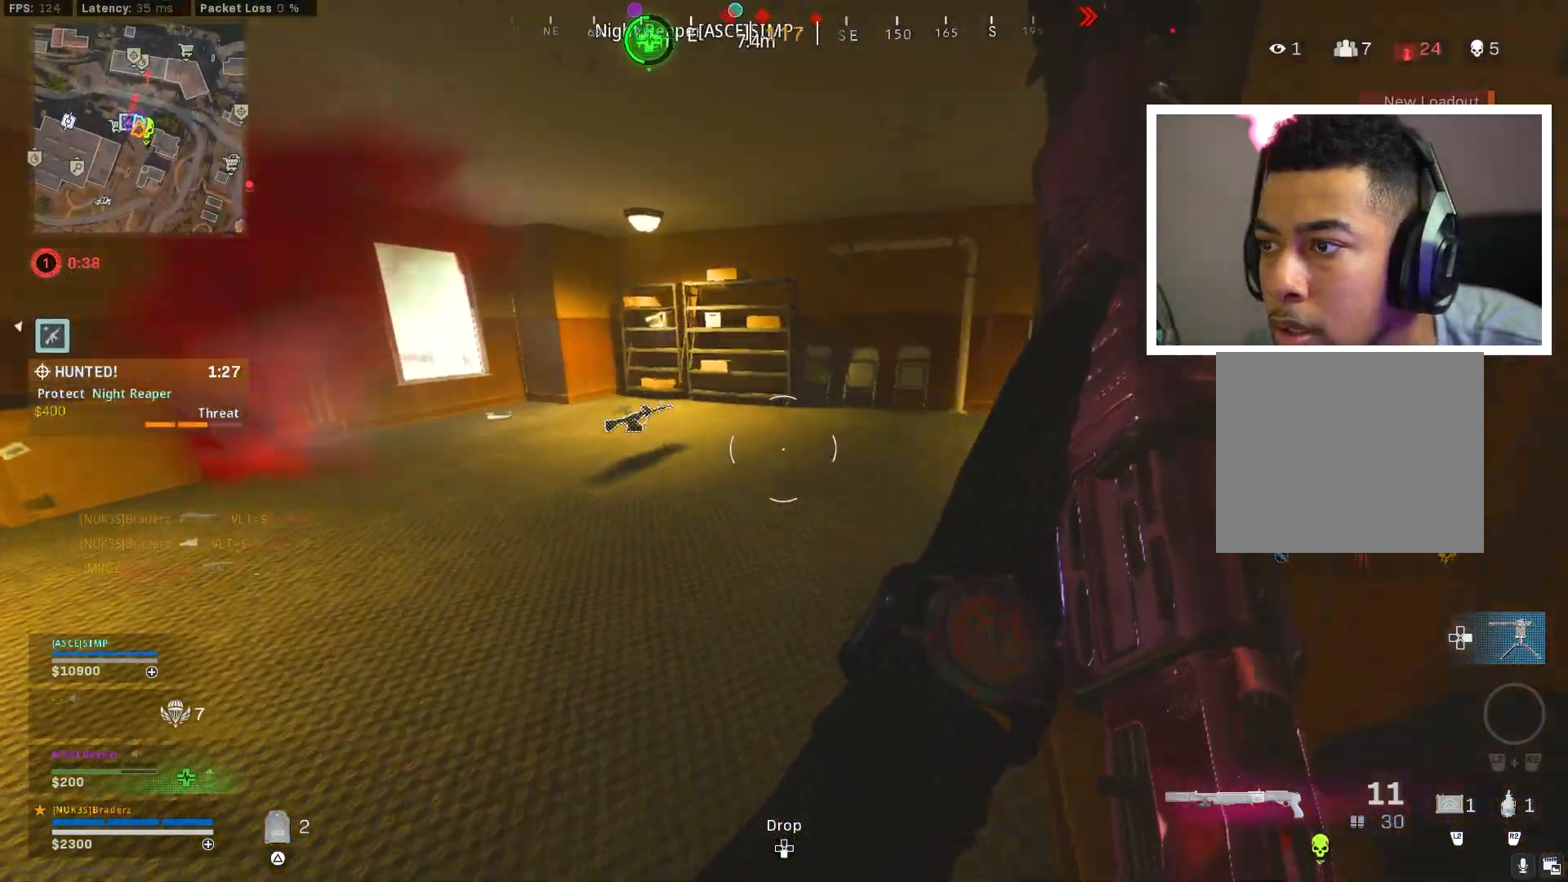
{"buttons": [], "left_stick": "down", "right_stick": "center", "events": [[234, "left_stick", "center"], [384, "left_stick", "down"]]}
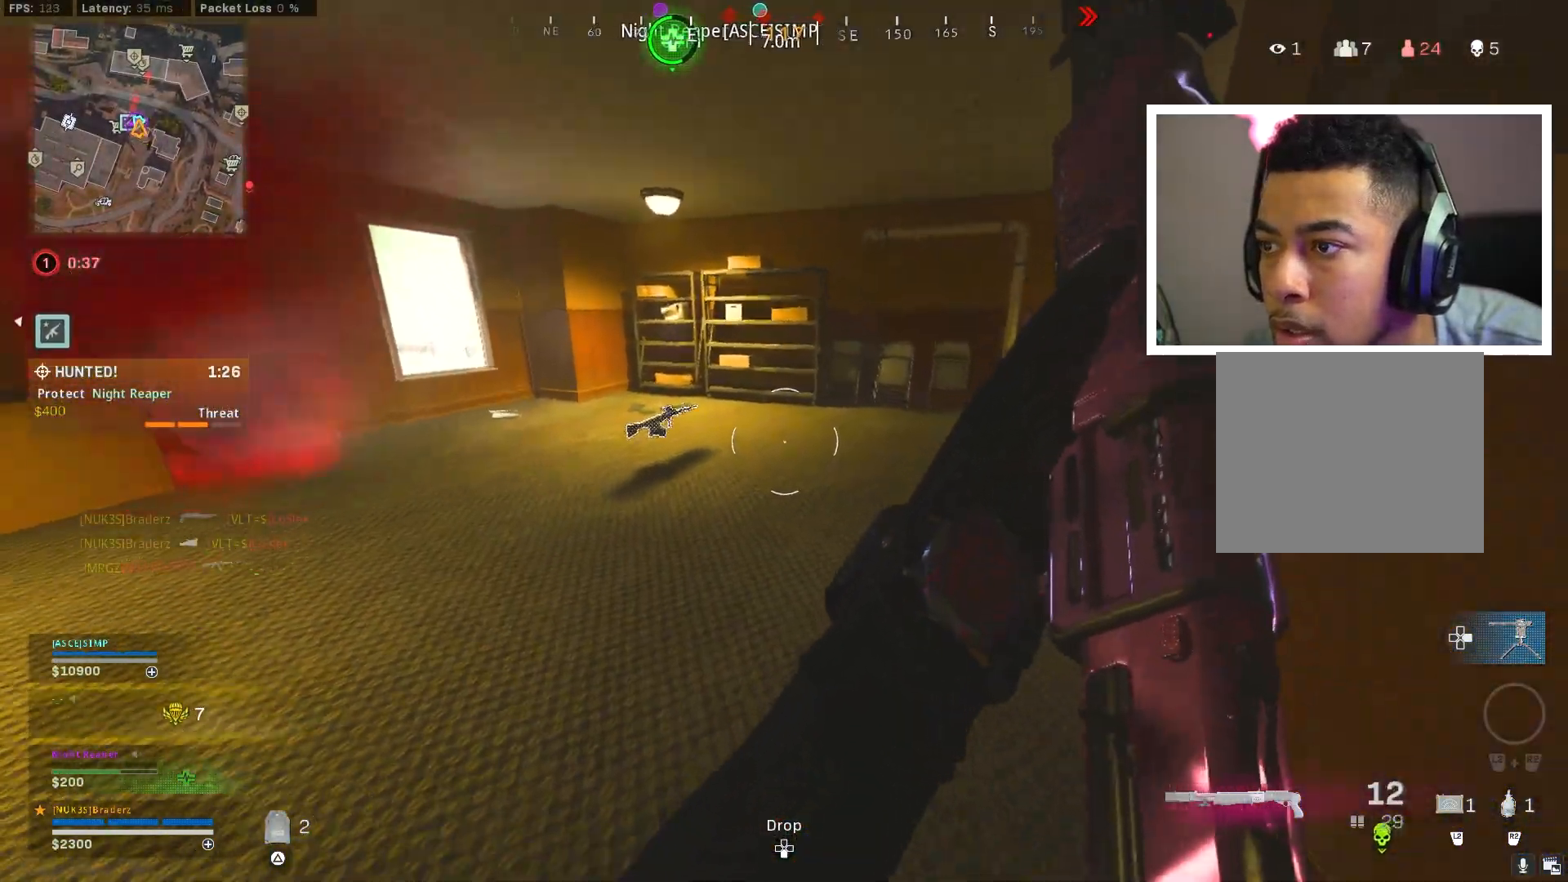
{"buttons": [], "left_stick": "up-left", "right_stick": "center", "events": [[133, "left_stick", "down-right"], [317, "left_stick", "right"], [350, "right_stick", "right"], [484, "left_stick", "up-left"], [484, "right_stick", "center"]]}
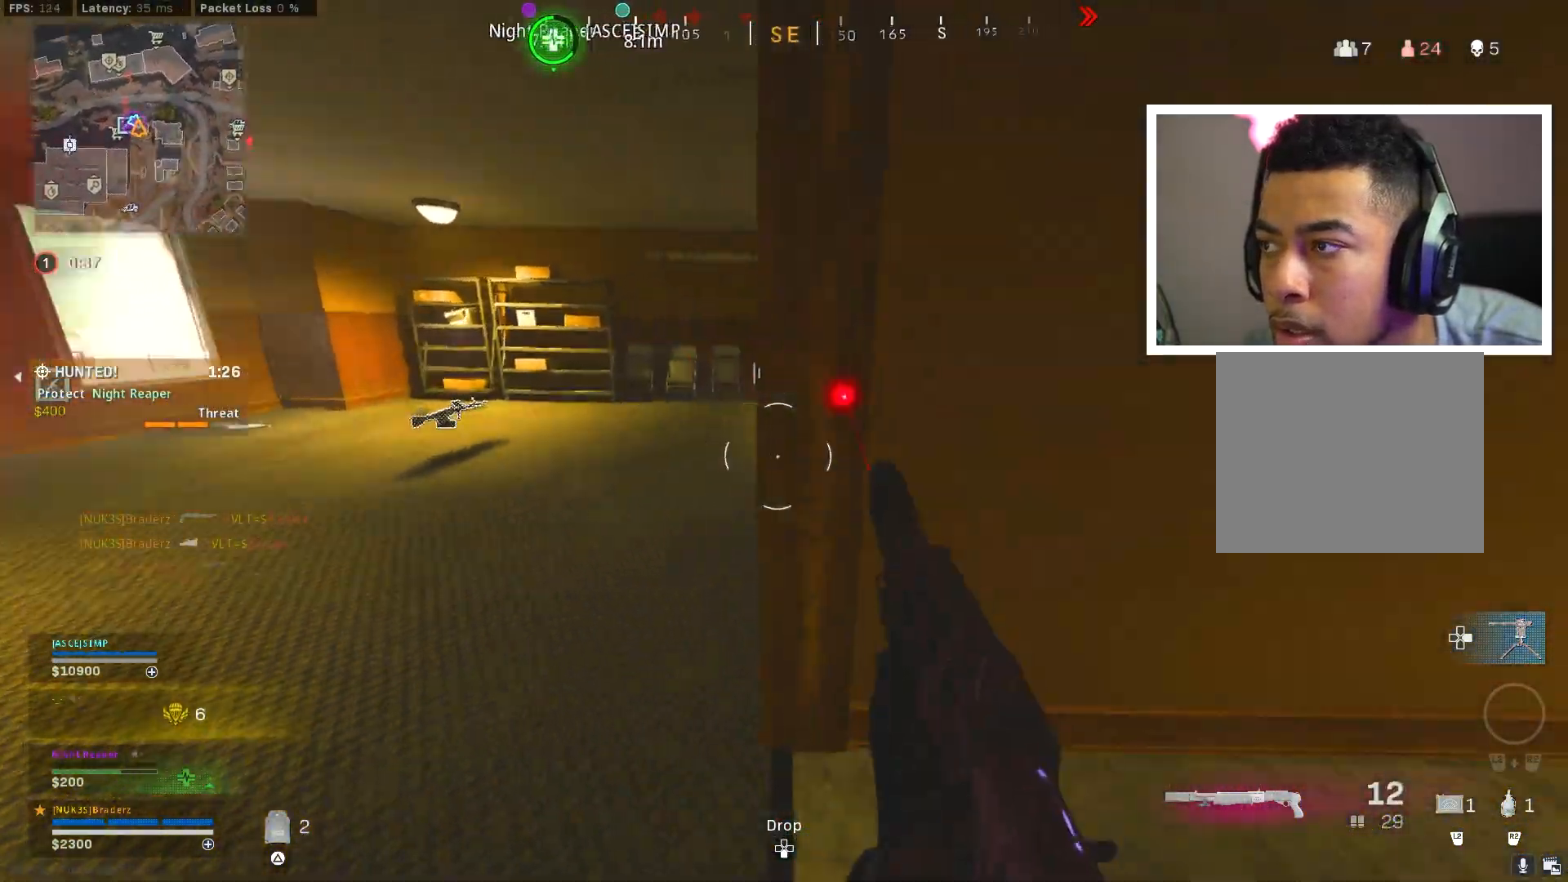
{"buttons": [], "left_stick": "up", "right_stick": "right", "events": [[50, "right_stick", "up-left"], [150, "right_stick", "center"], [167, "L3", "down"], [250, "left_stick", "up"], [267, "L3", "up"], [351, "L3", "down"], [351, "right_stick", "right"], [467, "L3", "up"]]}
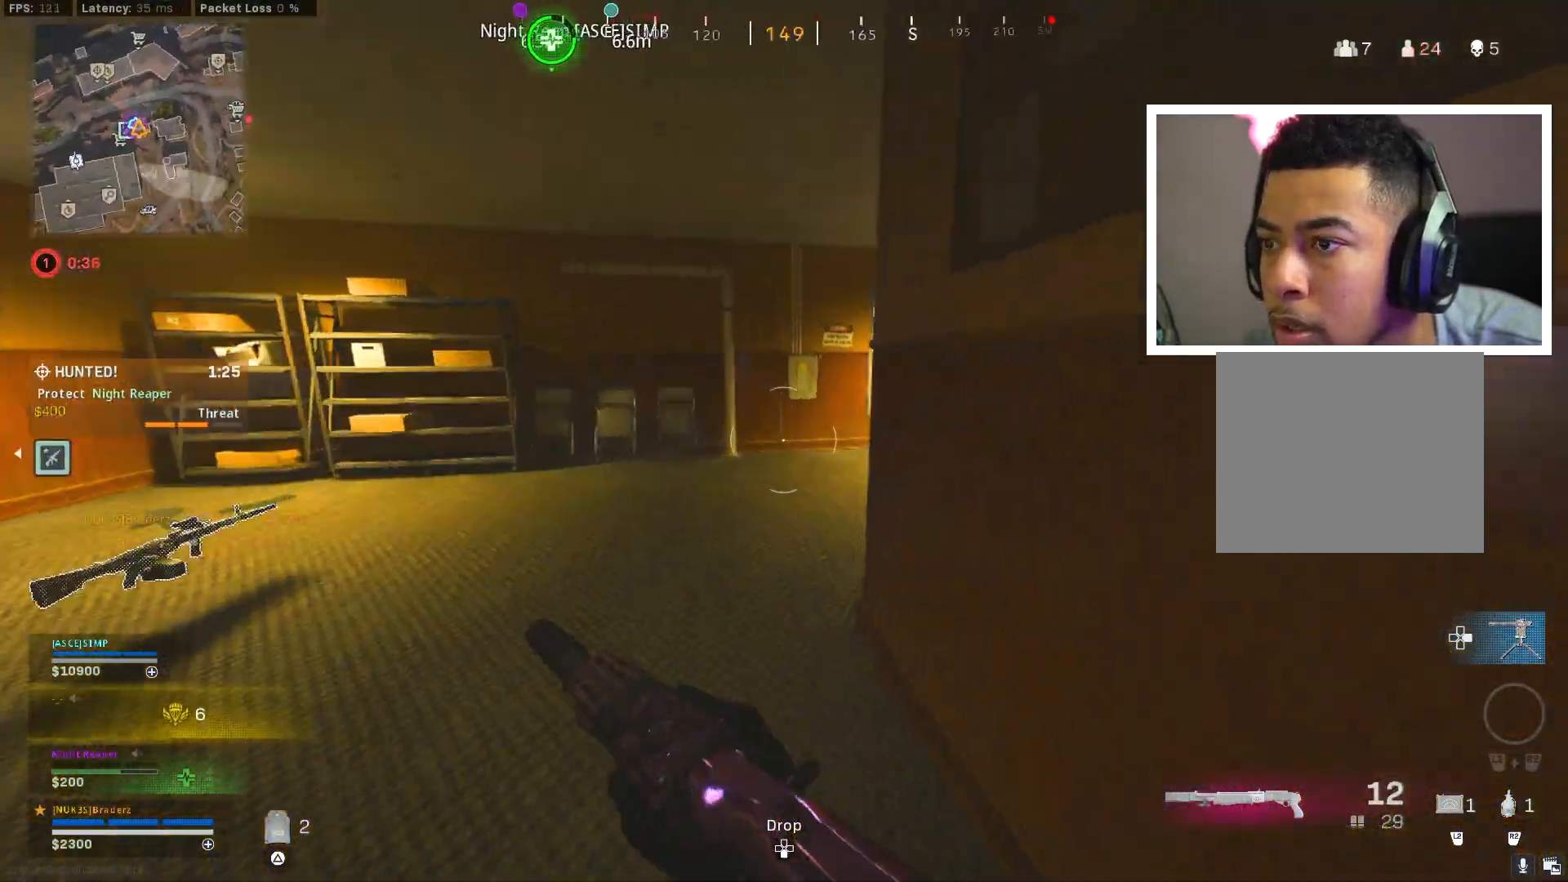
{"buttons": [], "left_stick": "up", "right_stick": "center", "events": [[50, "L3", "down"], [50, "right_stick", "center"], [167, "L3", "up"], [233, "right_stick", "right"], [333, "right_stick", "center"]]}
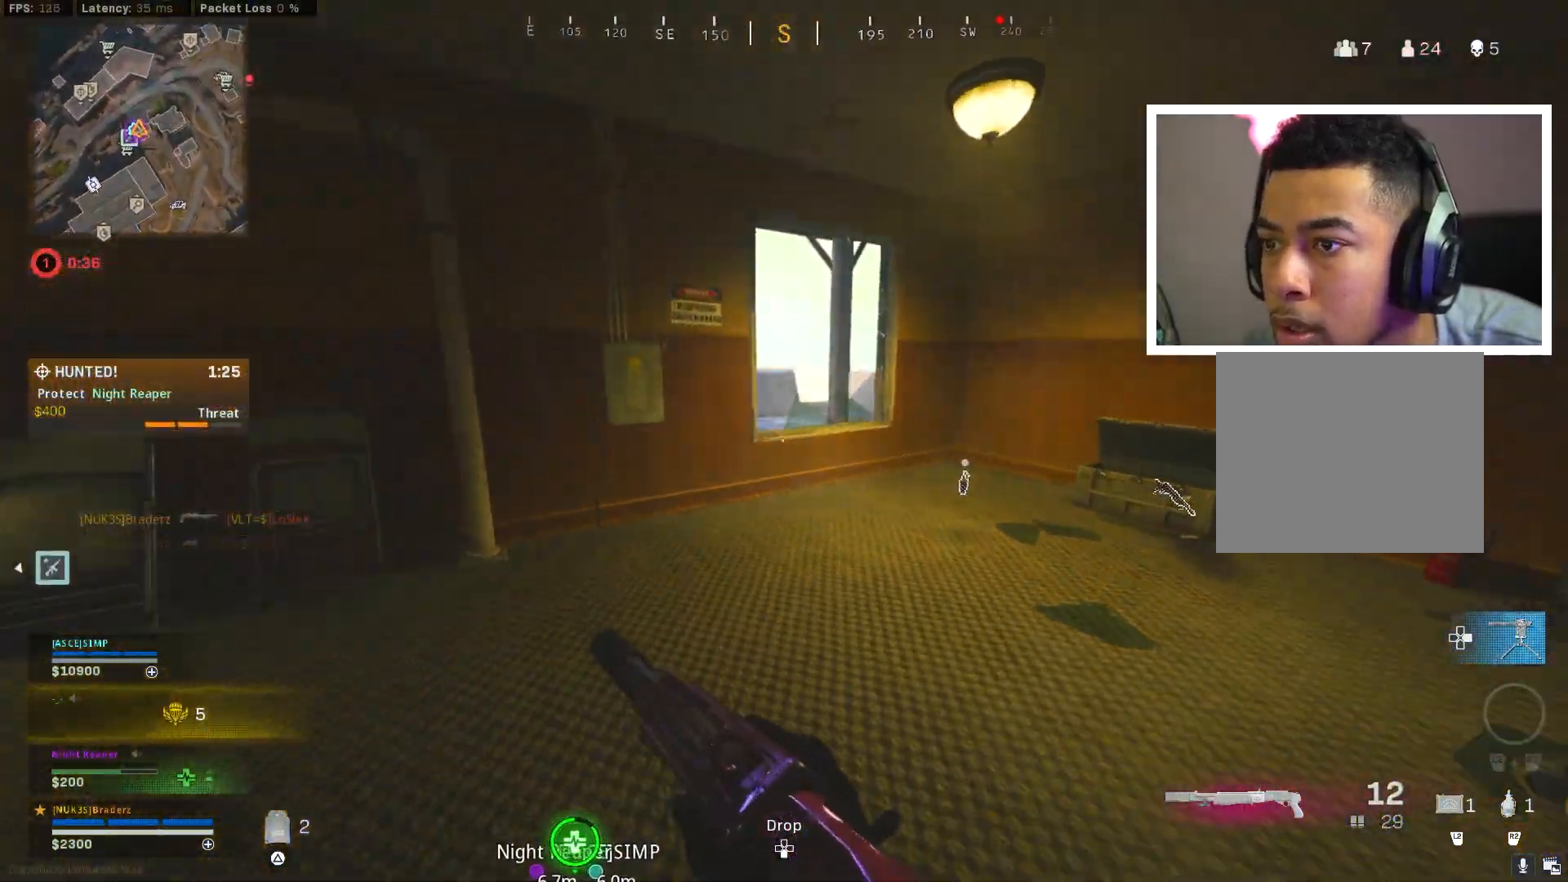
{"buttons": [], "left_stick": "up-right", "right_stick": "left", "events": [[34, "left_stick", "up-right"], [451, "right_stick", "left"]]}
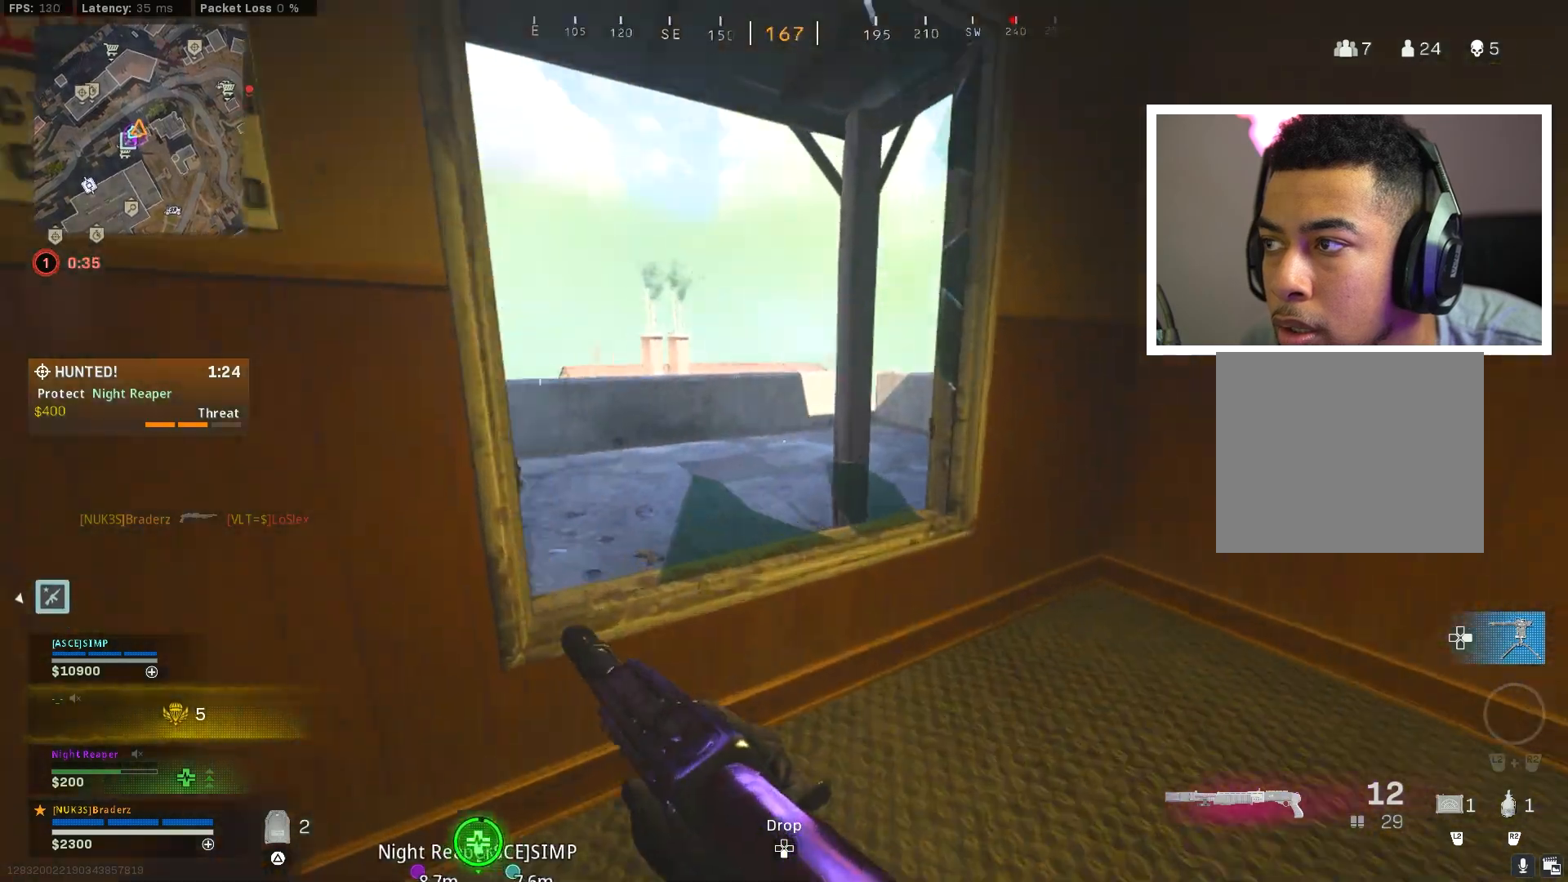
{"buttons": [], "left_stick": "center", "right_stick": "center", "events": [[133, "left_stick", "right"], [200, "right_stick", "center"], [350, "left_stick", "center"]]}
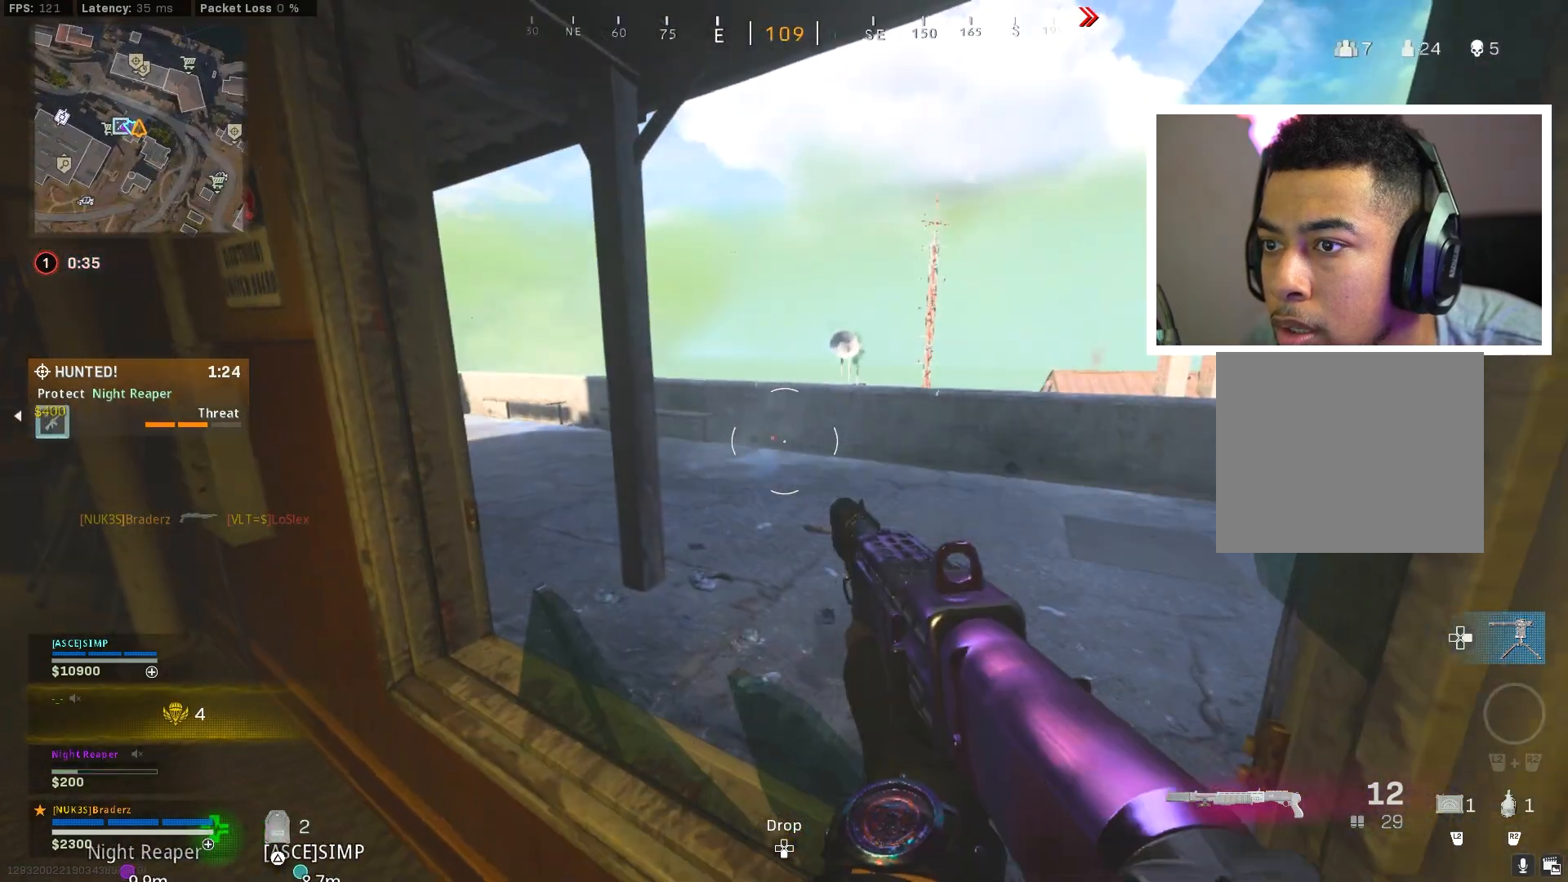
{"buttons": [], "left_stick": "center", "right_stick": "center", "events": [[167, "right_stick", "left"], [184, "left_stick", "down-right"], [334, "left_stick", "down-left"], [401, "right_stick", "center"], [484, "left_stick", "center"]]}
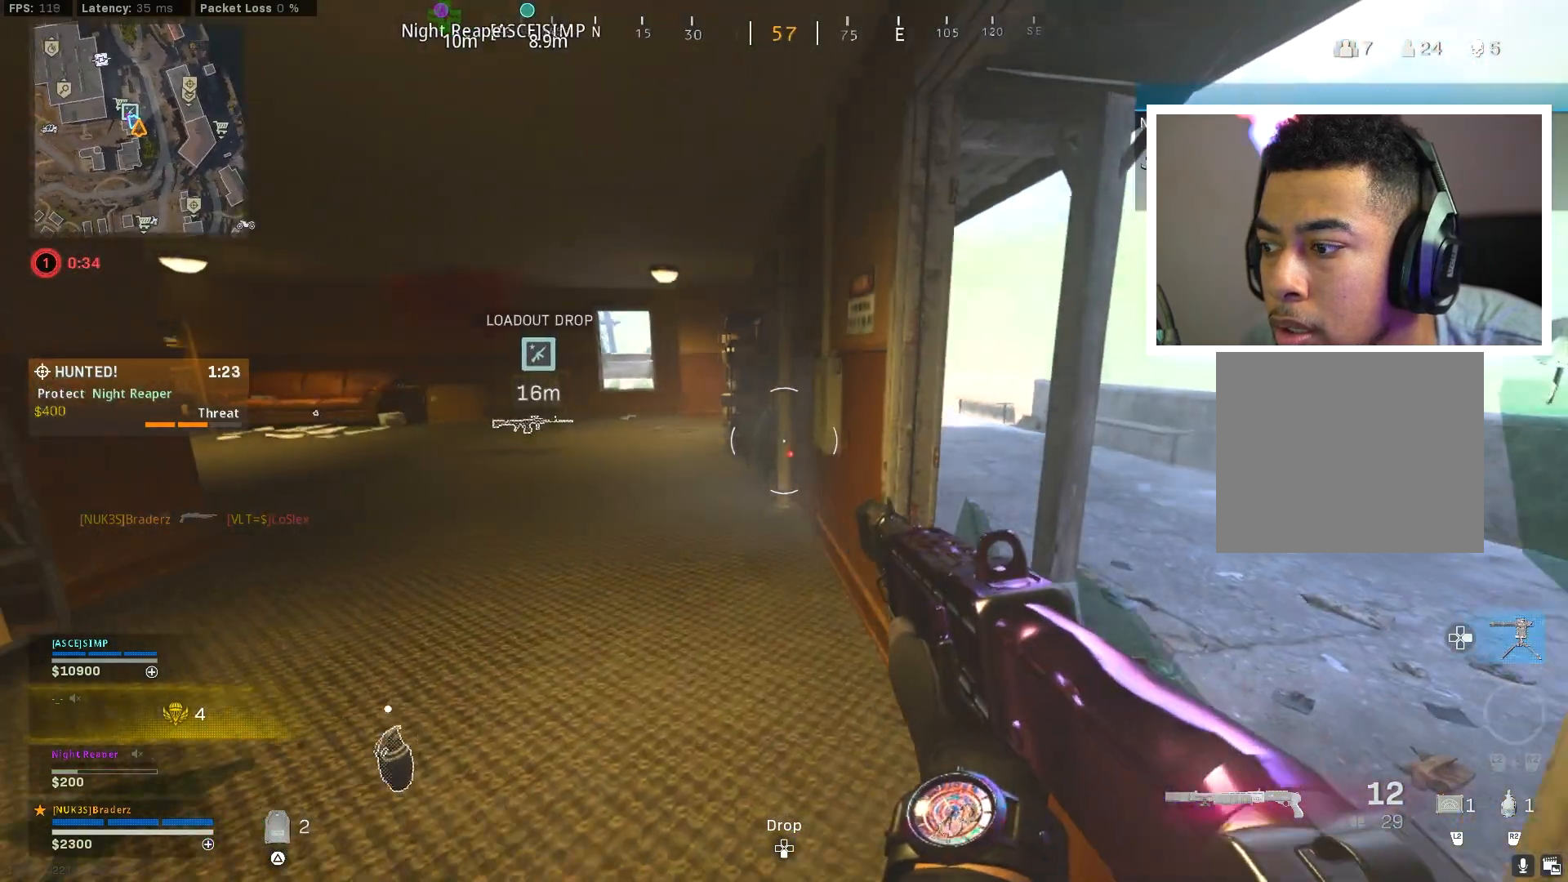
{"buttons": [], "left_stick": "center", "right_stick": "center", "events": [[133, "left_stick", "left"], [484, "left_stick", "center"]]}
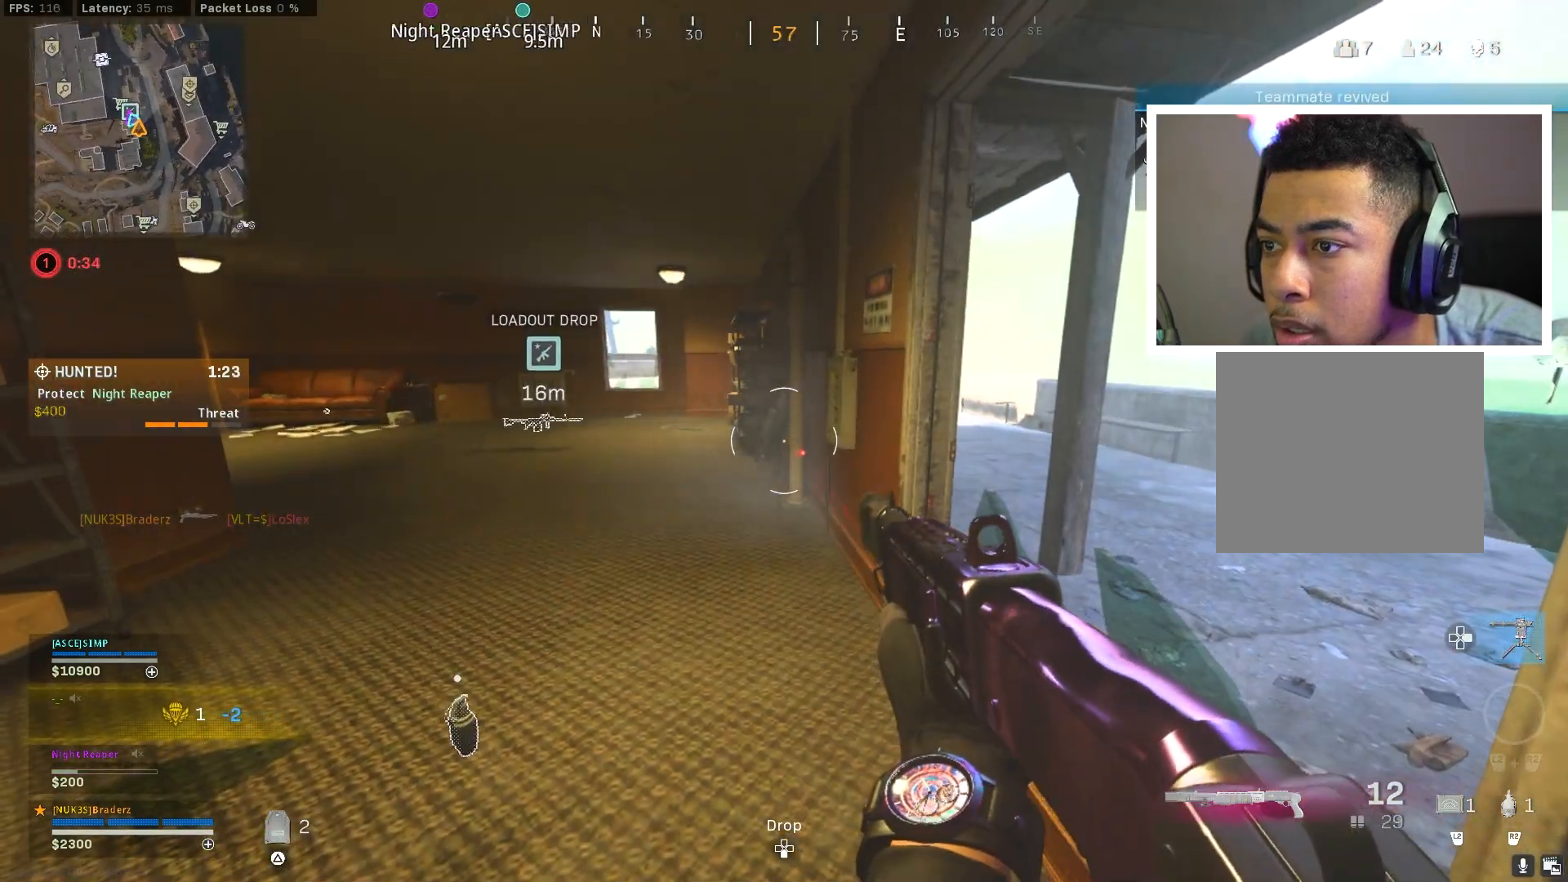
{"buttons": [], "left_stick": "center", "right_stick": "center", "events": [[200, "left_stick", "right"], [351, "left_stick", "center"]]}
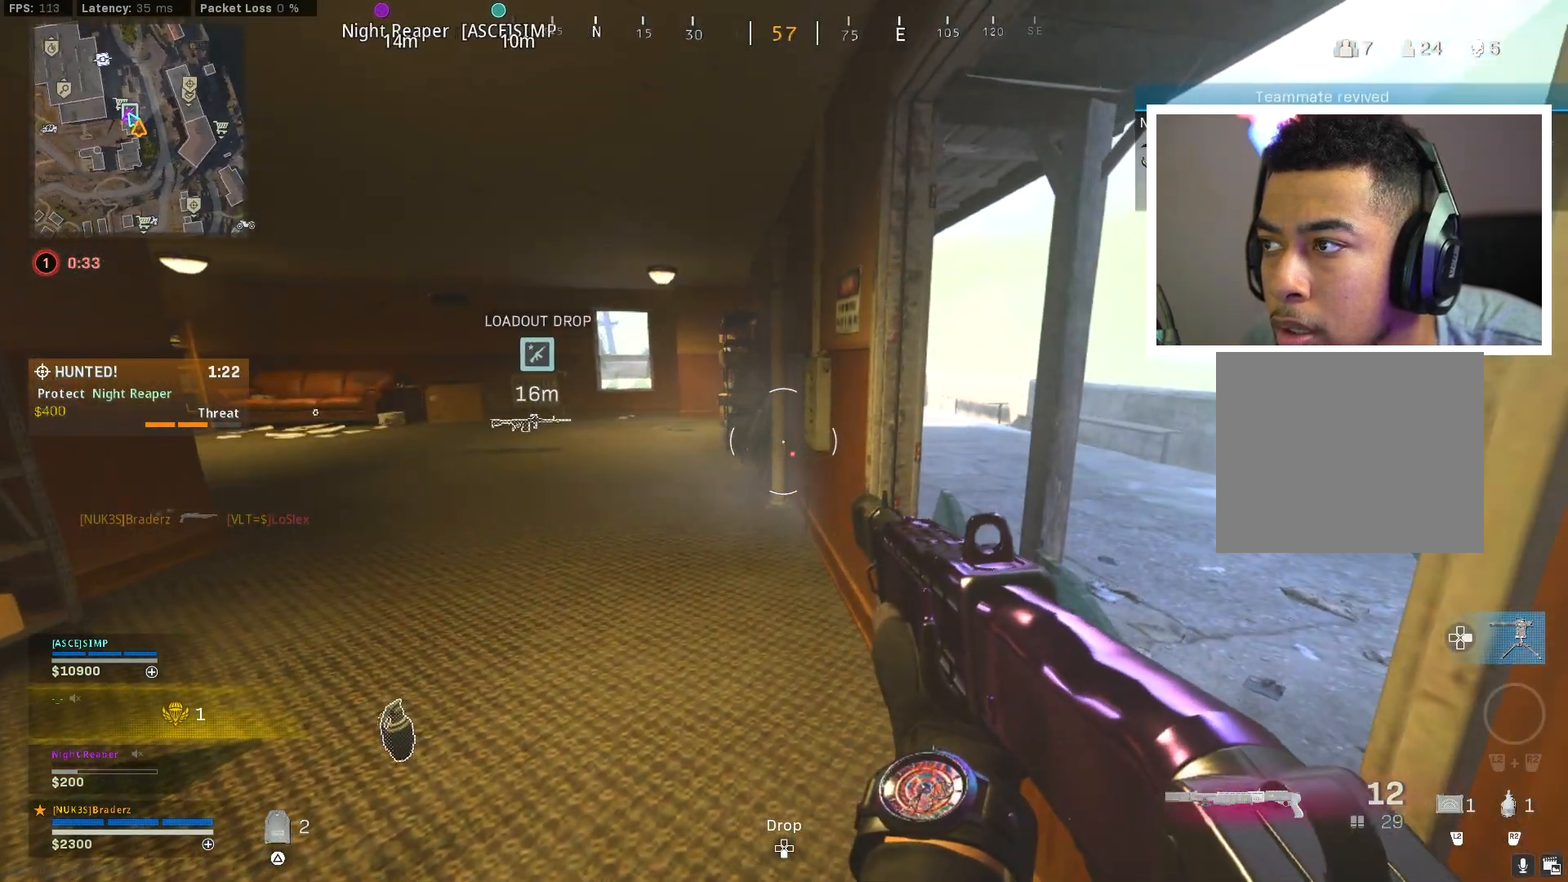
{"buttons": [], "left_stick": "center", "right_stick": "center", "events": []}
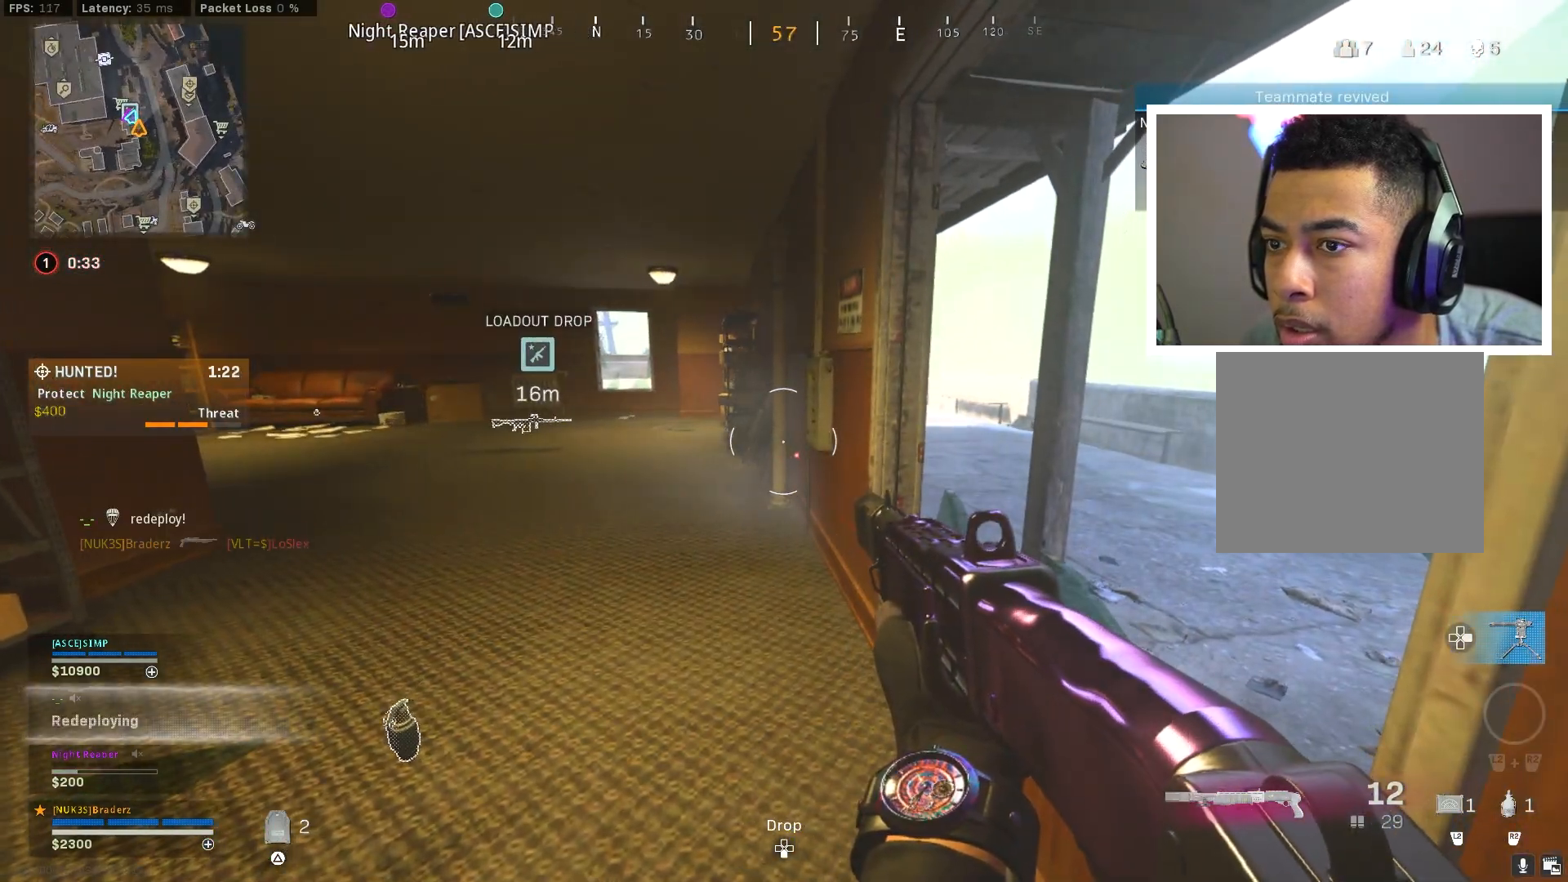
{"buttons": [], "left_stick": "up-left", "right_stick": "left", "events": [[200, "left_stick", "up-left"], [367, "right_stick", "left"]]}
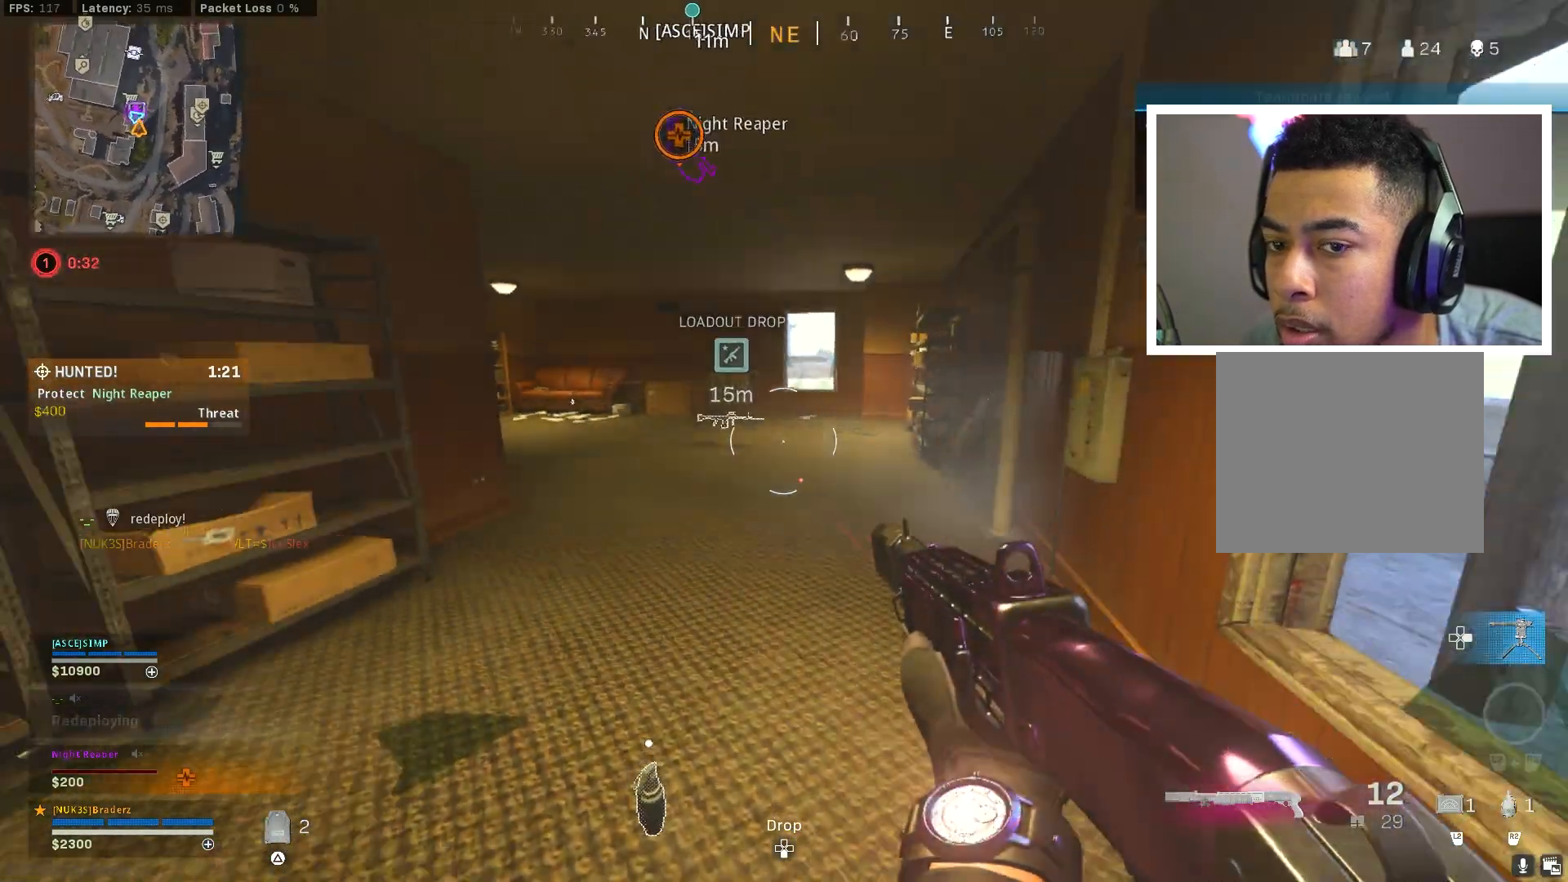
{"buttons": [], "left_stick": "up", "right_stick": "center", "events": [[33, "L3", "down"], [83, "right_stick", "center"], [117, "L3", "up"], [217, "L3", "down"], [300, "L3", "up"], [334, "right_stick", "up-right"], [384, "left_stick", "up"], [417, "right_stick", "center"]]}
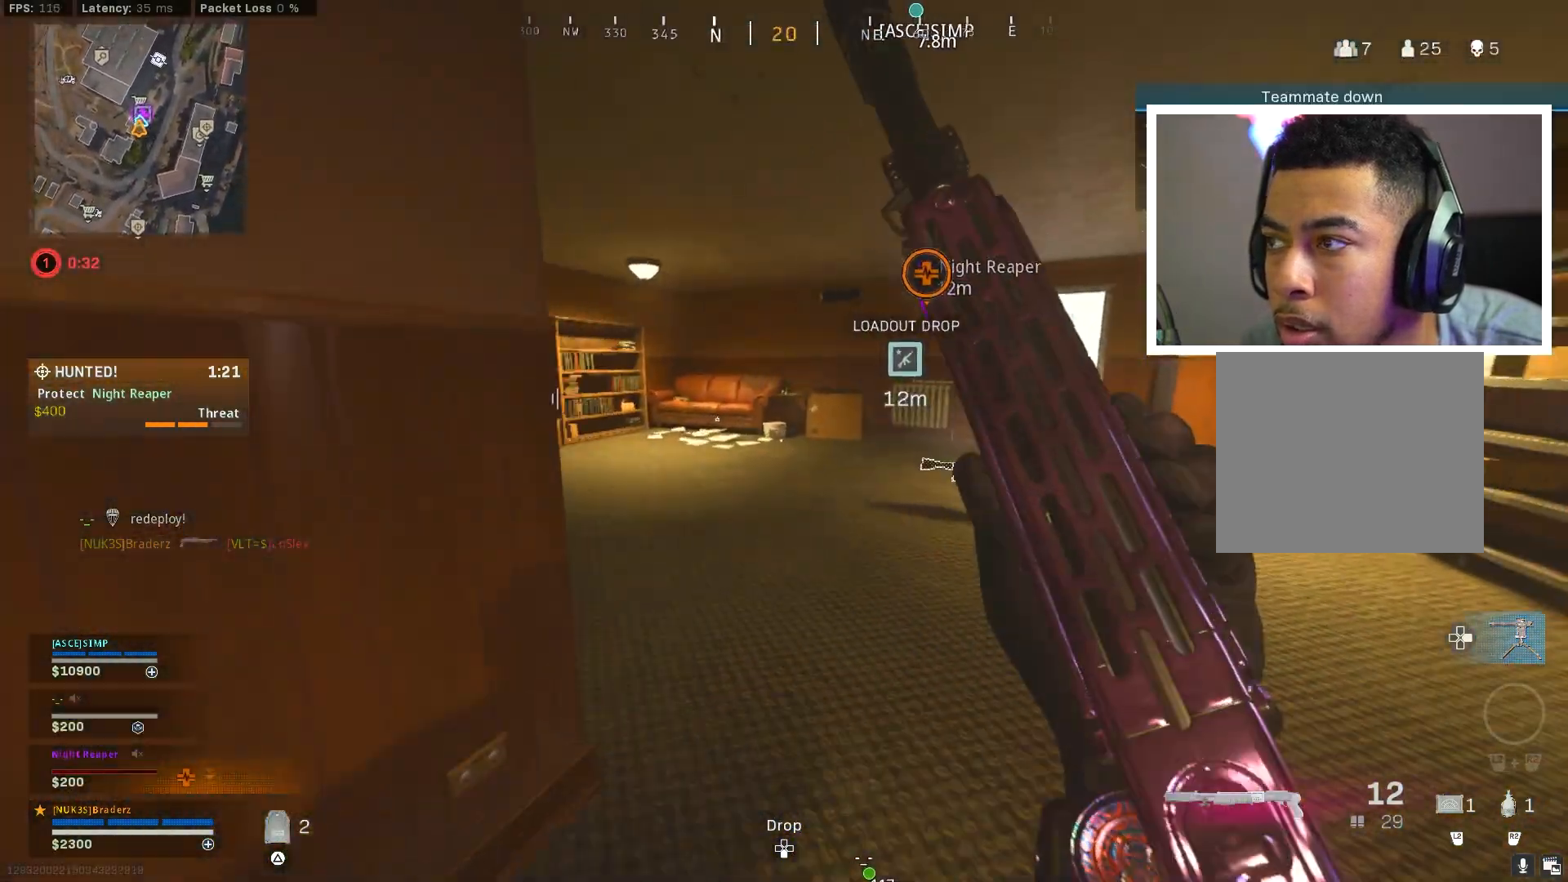
{"buttons": [], "left_stick": "up", "right_stick": "left", "events": [[66, "right_stick", "left"], [316, "right_stick", "center"], [400, "right_stick", "left"]]}
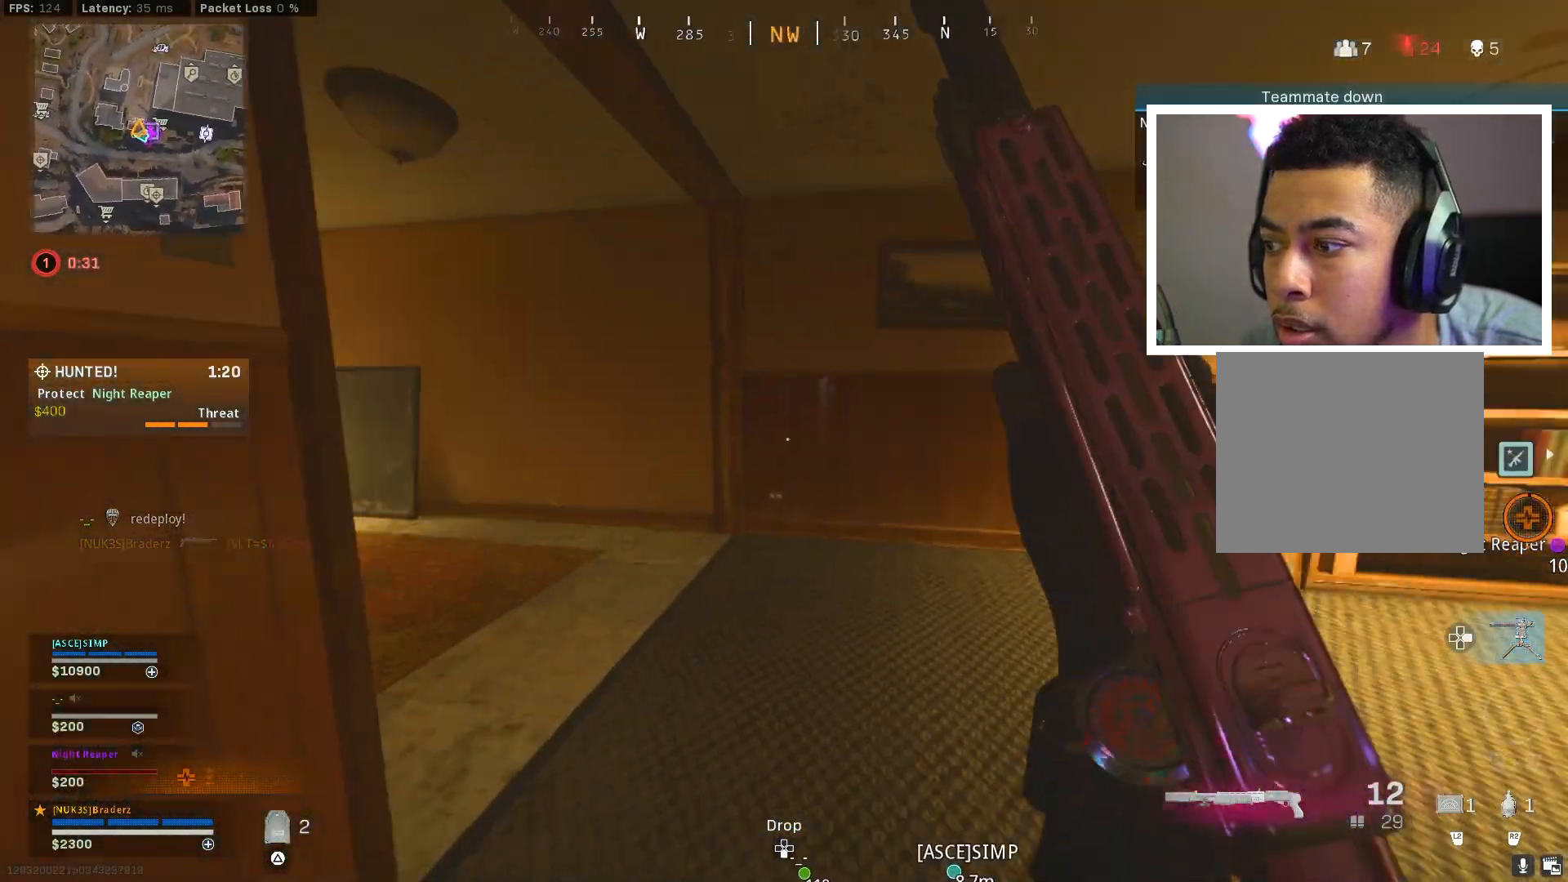
{"buttons": [], "left_stick": "up", "right_stick": "center", "events": [[33, "right_stick", "center"], [133, "right_stick", "left"], [434, "right_stick", "center"]]}
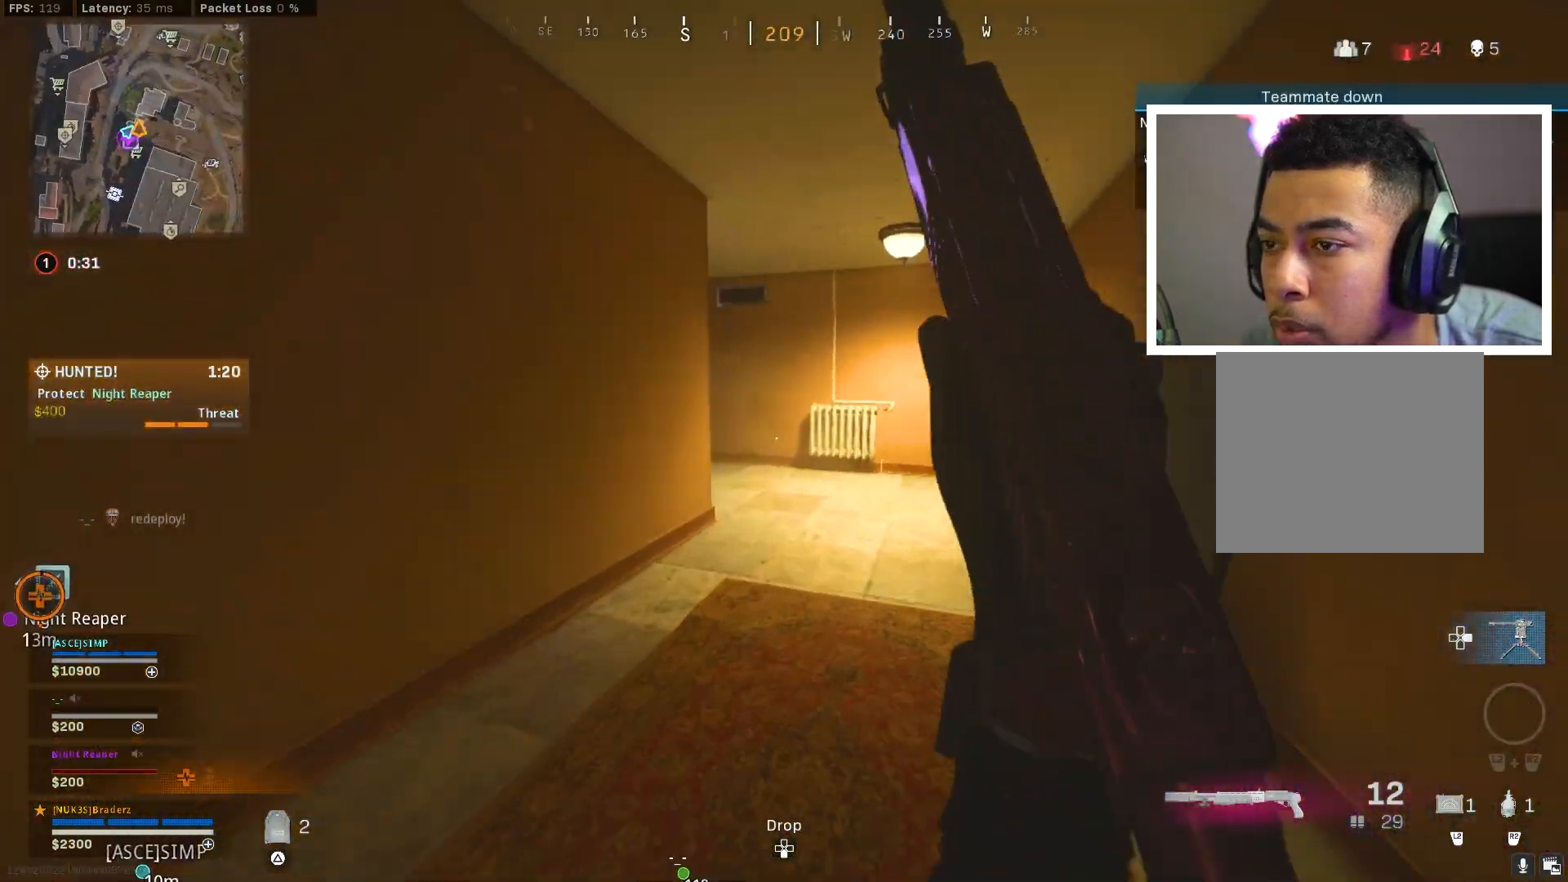
{"buttons": ["L3"], "left_stick": "up", "right_stick": "left", "events": [[100, "CIRCLE", "down"], [150, "right_stick", "left"], [216, "CIRCLE", "up"], [266, "CIRCLE", "down"], [316, "right_stick", "center"], [383, "CIRCLE", "up"], [383, "CROSS", "down"], [400, "right_stick", "left"], [450, "L3", "down"], [483, "CROSS", "up"]]}
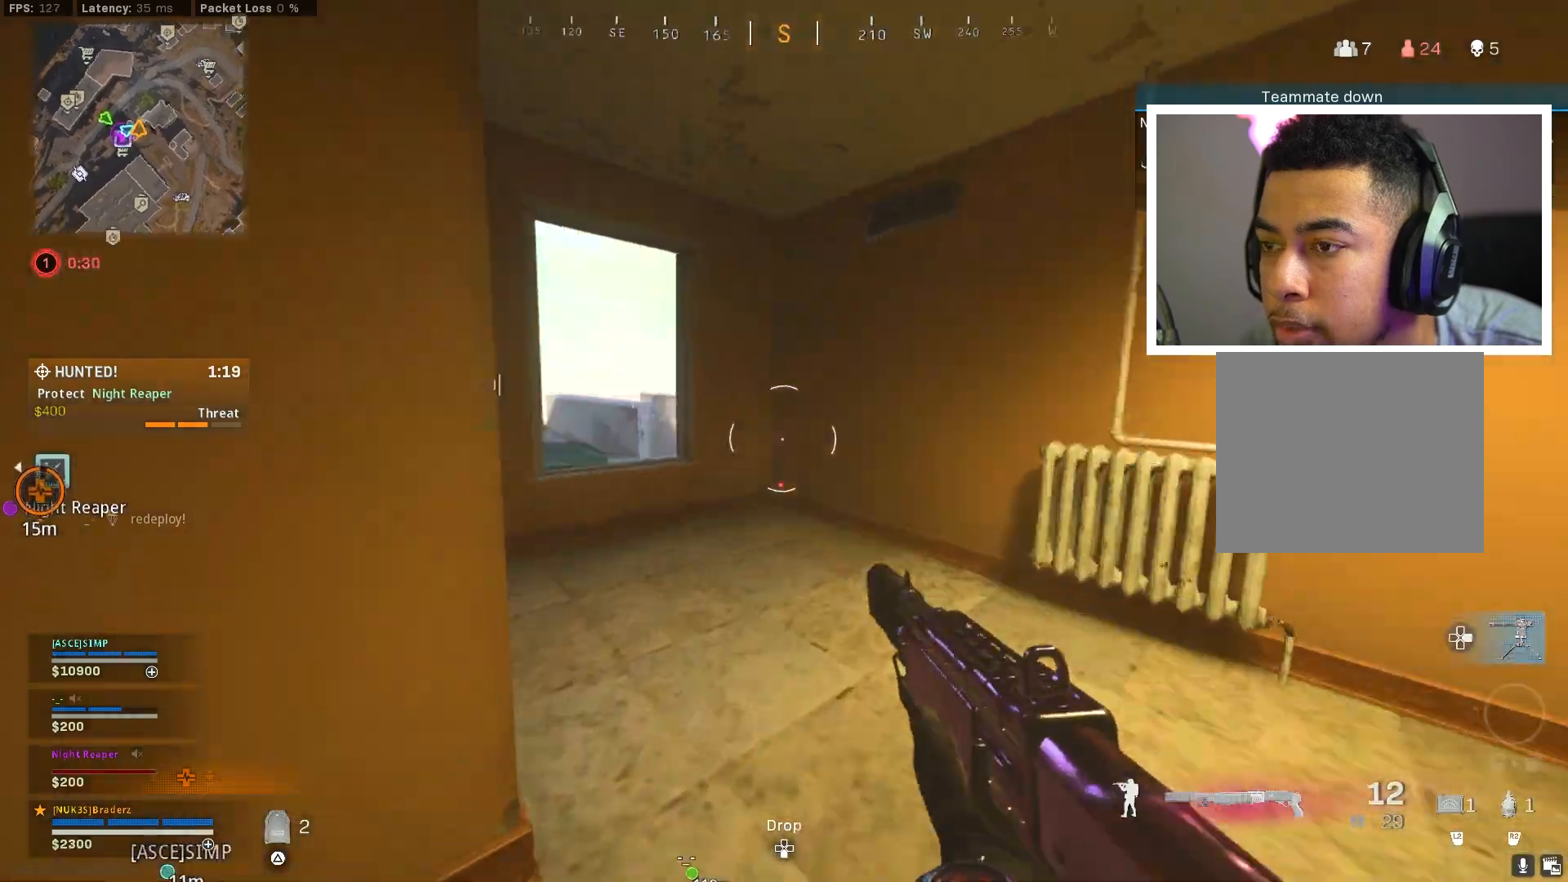
{"buttons": [], "left_stick": "up", "right_stick": "center", "events": [[67, "L3", "up"], [450, "right_stick", "center"]]}
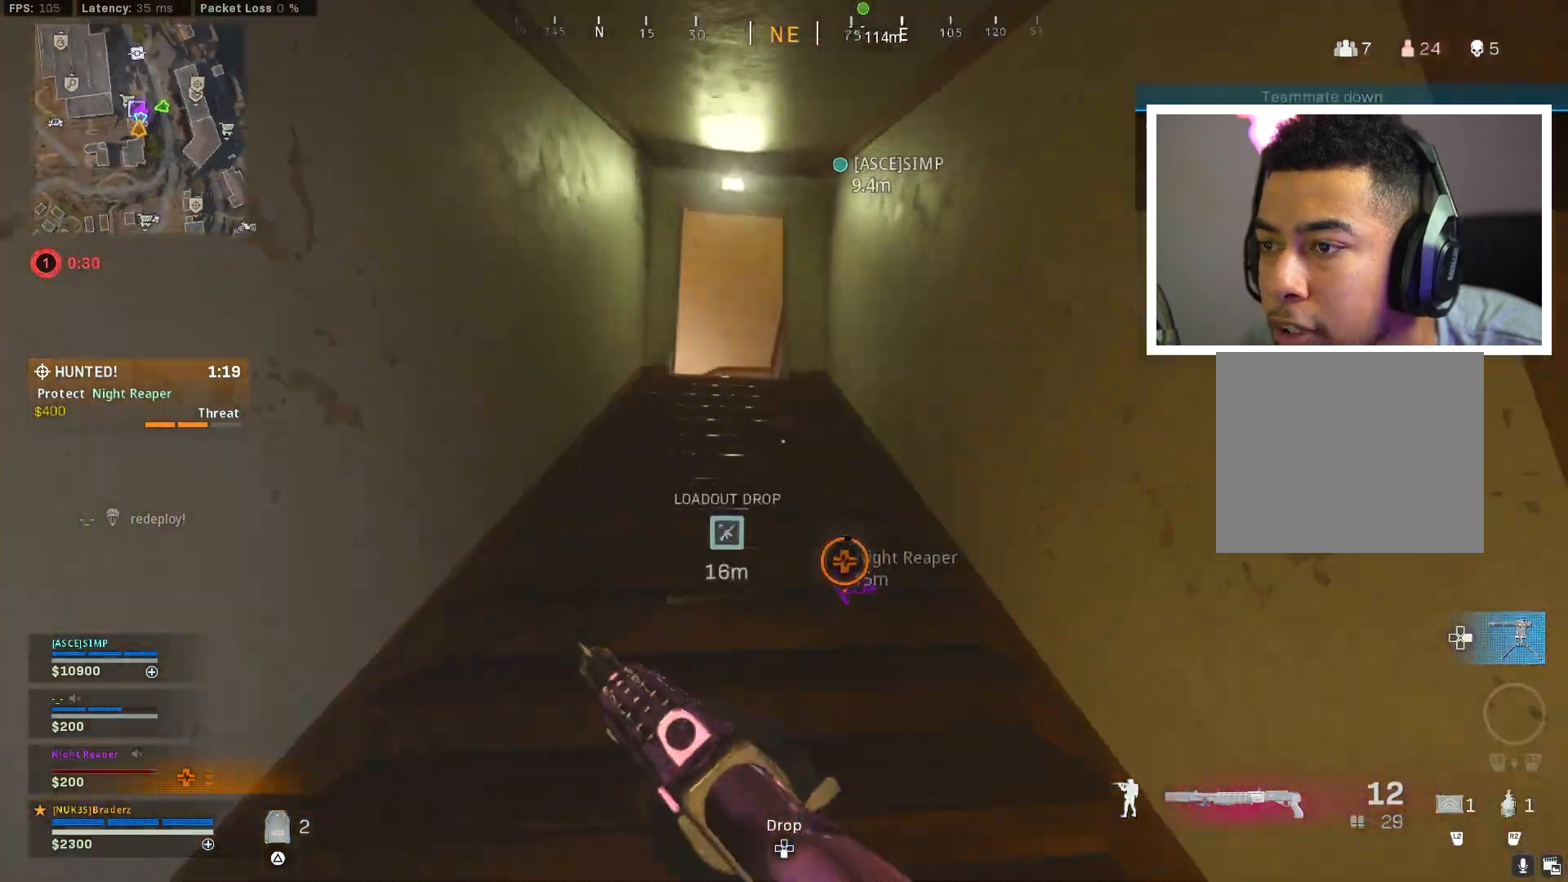
{"buttons": [], "left_stick": "up", "right_stick": "down", "events": [[101, "right_stick", "down-left"], [217, "right_stick", "center"], [334, "right_stick", "down"]]}
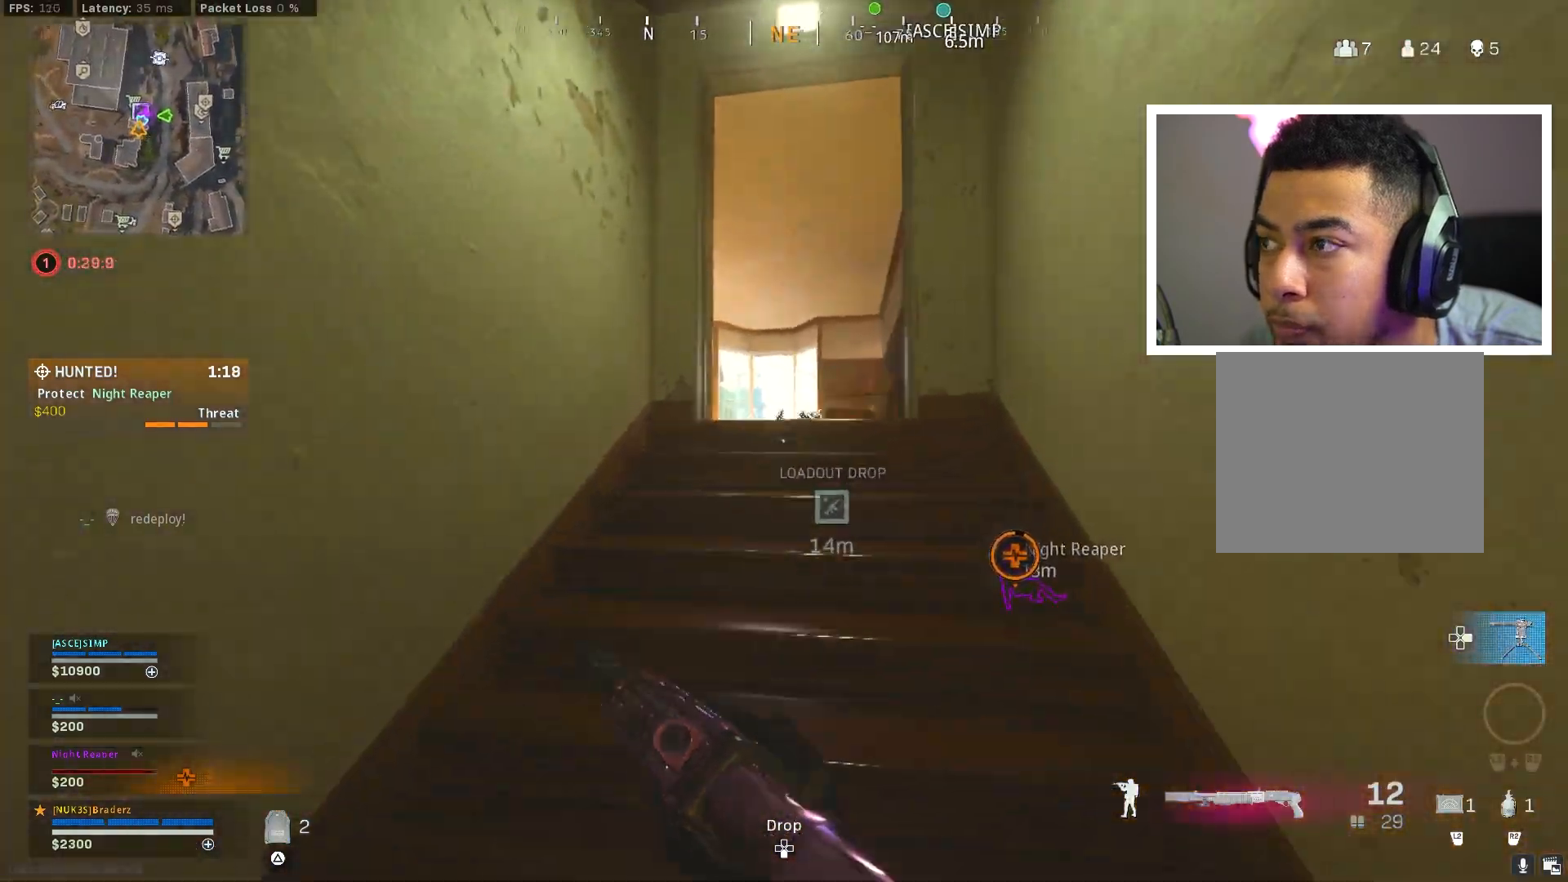
{"buttons": [], "left_stick": "center", "right_stick": "center", "events": [[350, "right_stick", "center"], [367, "left_stick", "up-right"], [484, "left_stick", "center"]]}
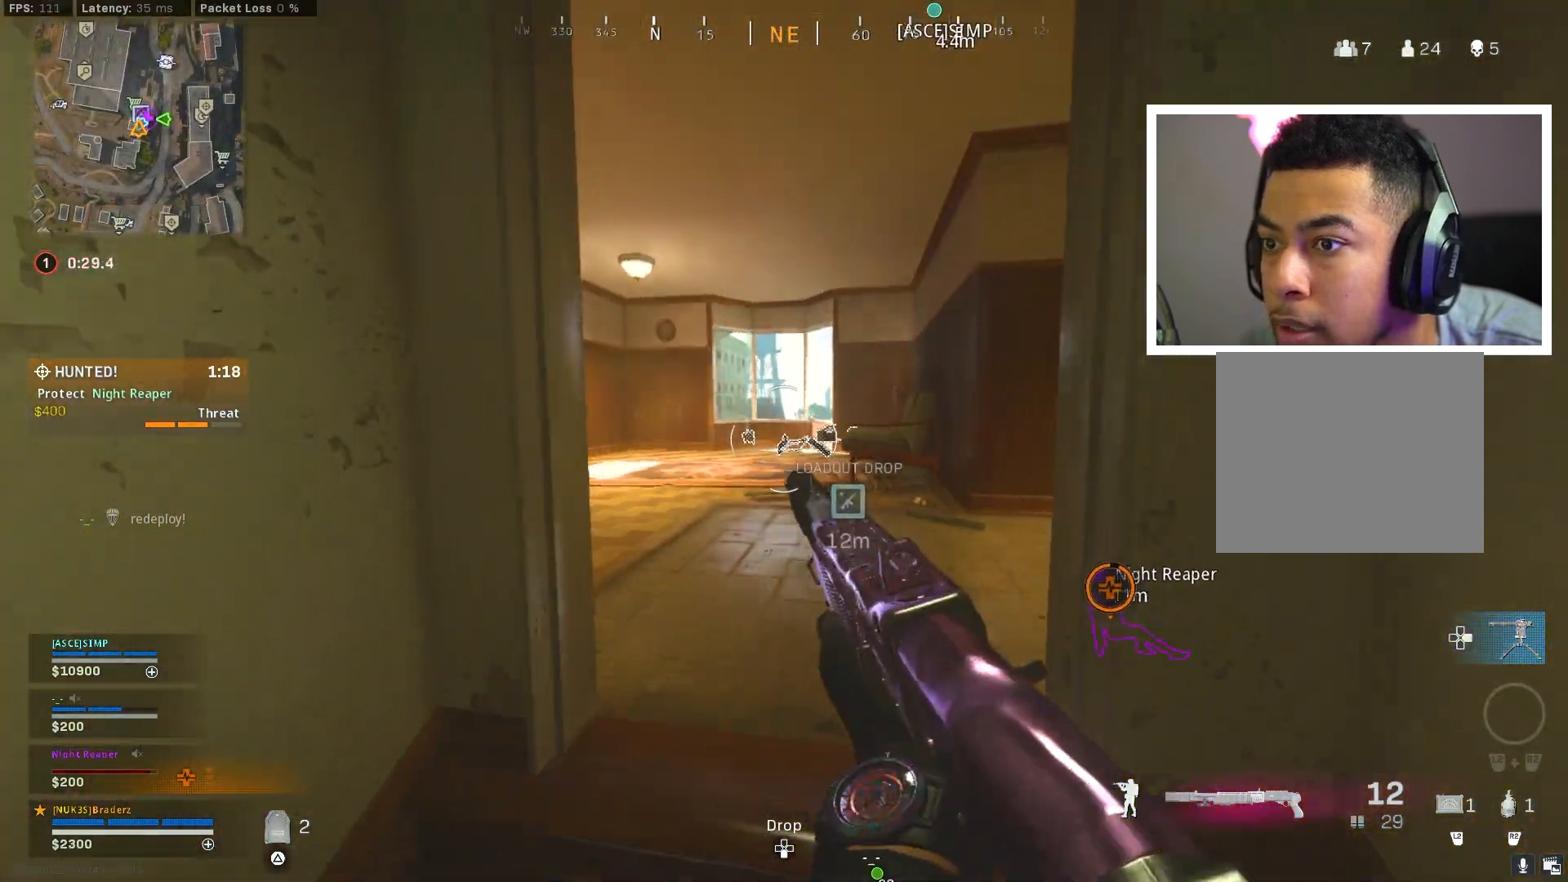
{"buttons": [], "left_stick": "up", "right_stick": "left", "events": [[216, "left_stick", "up"], [383, "right_stick", "left"]]}
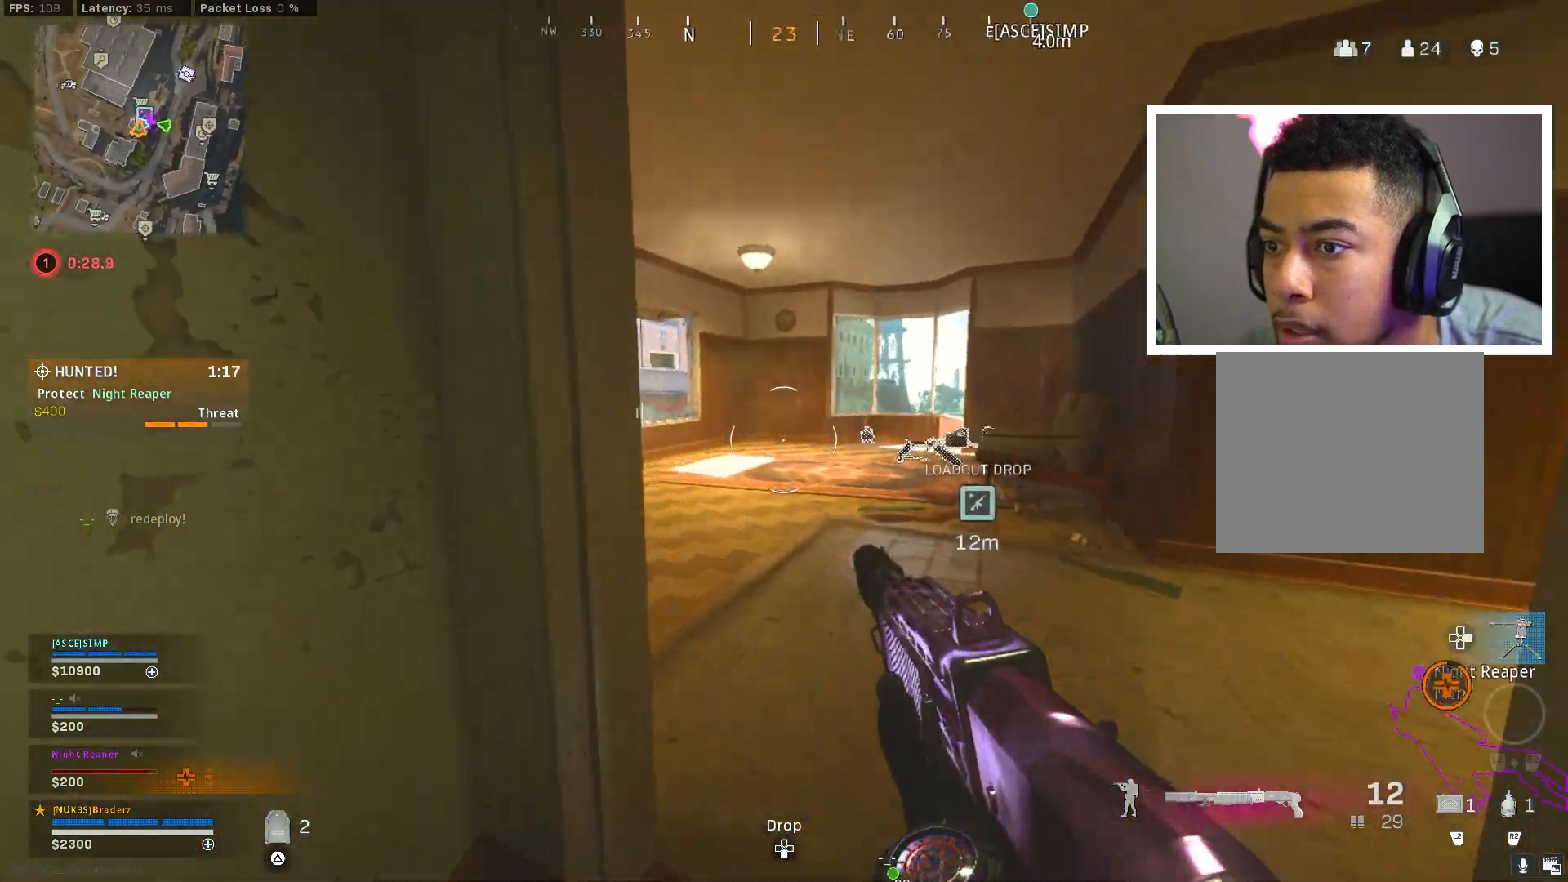
{"buttons": [], "left_stick": "up-right", "right_stick": "center", "events": [[50, "left_stick", "up-right"], [150, "right_stick", "center"], [234, "right_stick", "left"], [500, "right_stick", "center"]]}
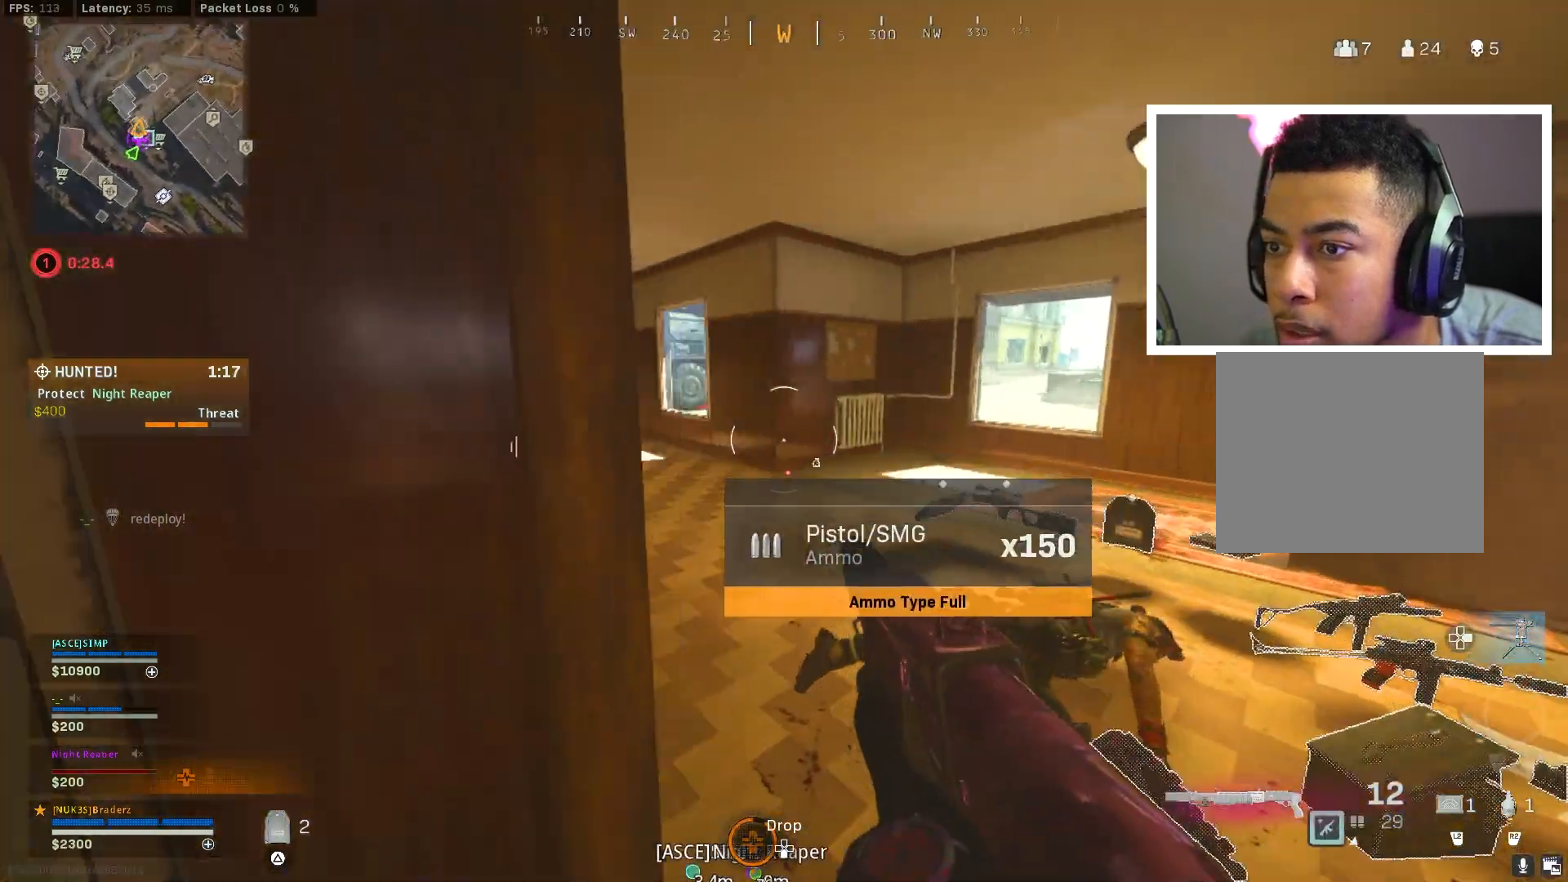
{"buttons": [], "left_stick": "up", "right_stick": "left", "events": [[51, "left_stick", "up"], [84, "right_stick", "left"], [201, "left_stick", "up-right"], [267, "right_stick", "center"], [434, "left_stick", "up"], [434, "right_stick", "left"]]}
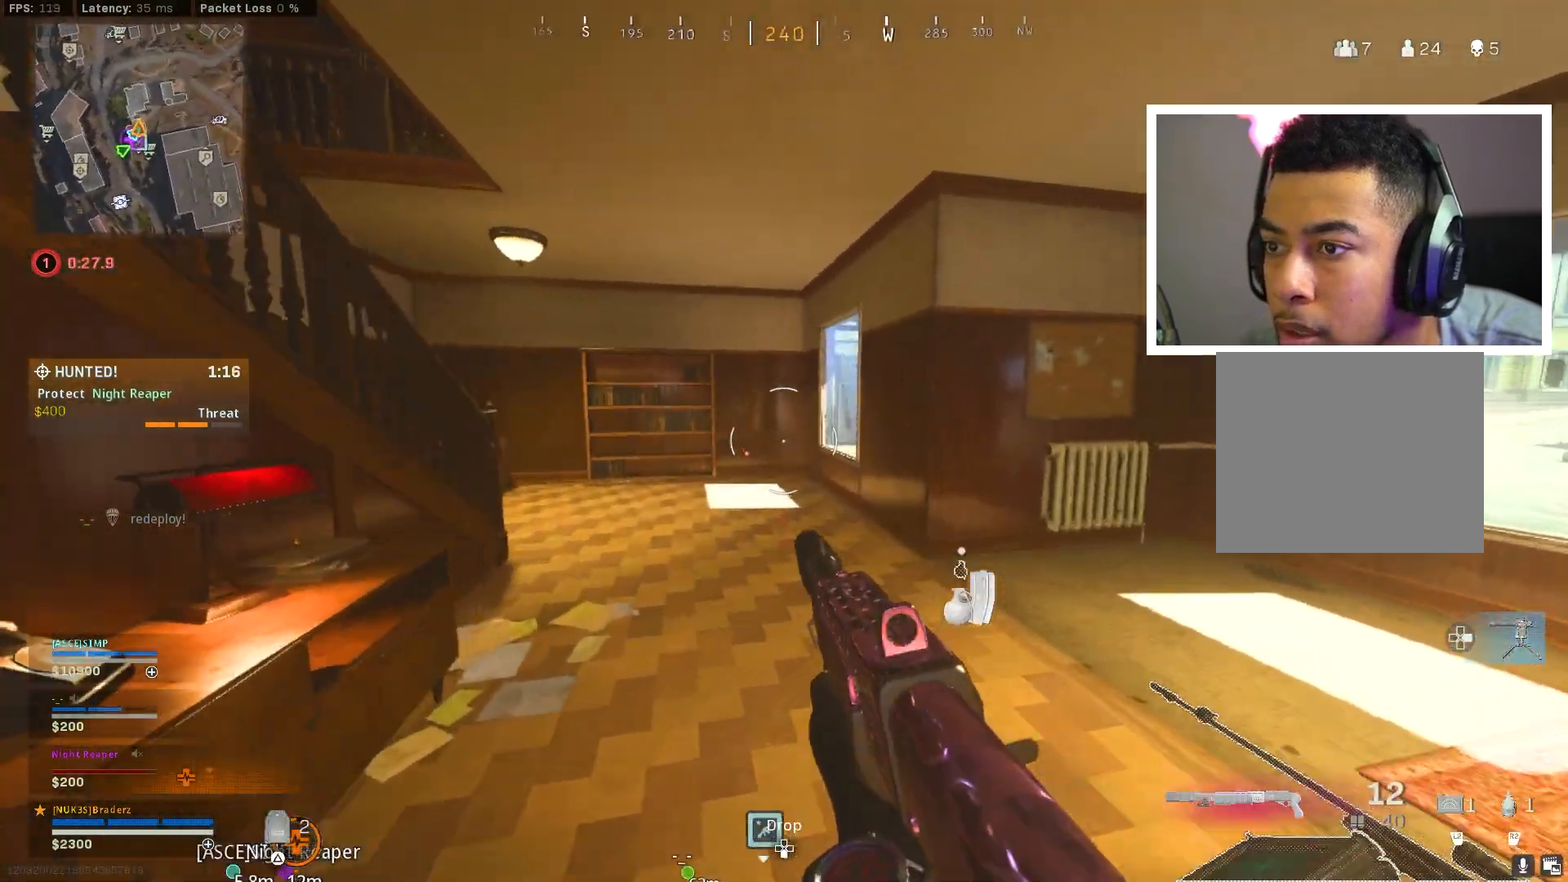
{"buttons": [], "left_stick": "up-left", "right_stick": "right", "events": [[83, "left_stick", "up-left"], [100, "right_stick", "center"], [467, "right_stick", "right"]]}
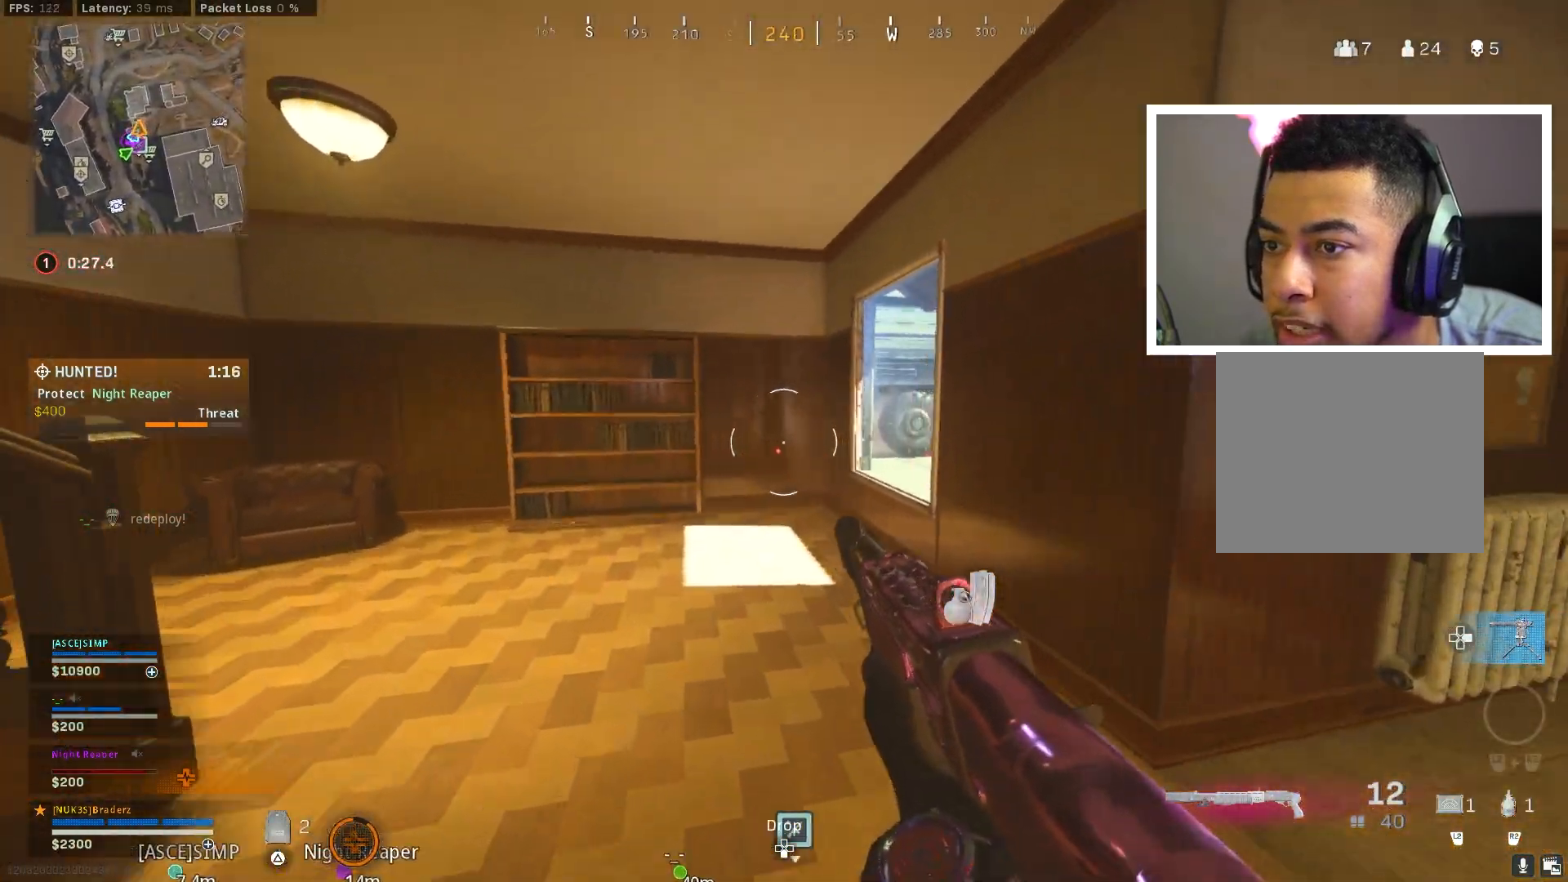
{"buttons": ["L3"], "left_stick": "up", "right_stick": "center", "events": [[116, "right_stick", "center"], [400, "right_stick", "right"], [433, "left_stick", "up"], [450, "right_stick", "center"], [483, "L3", "down"]]}
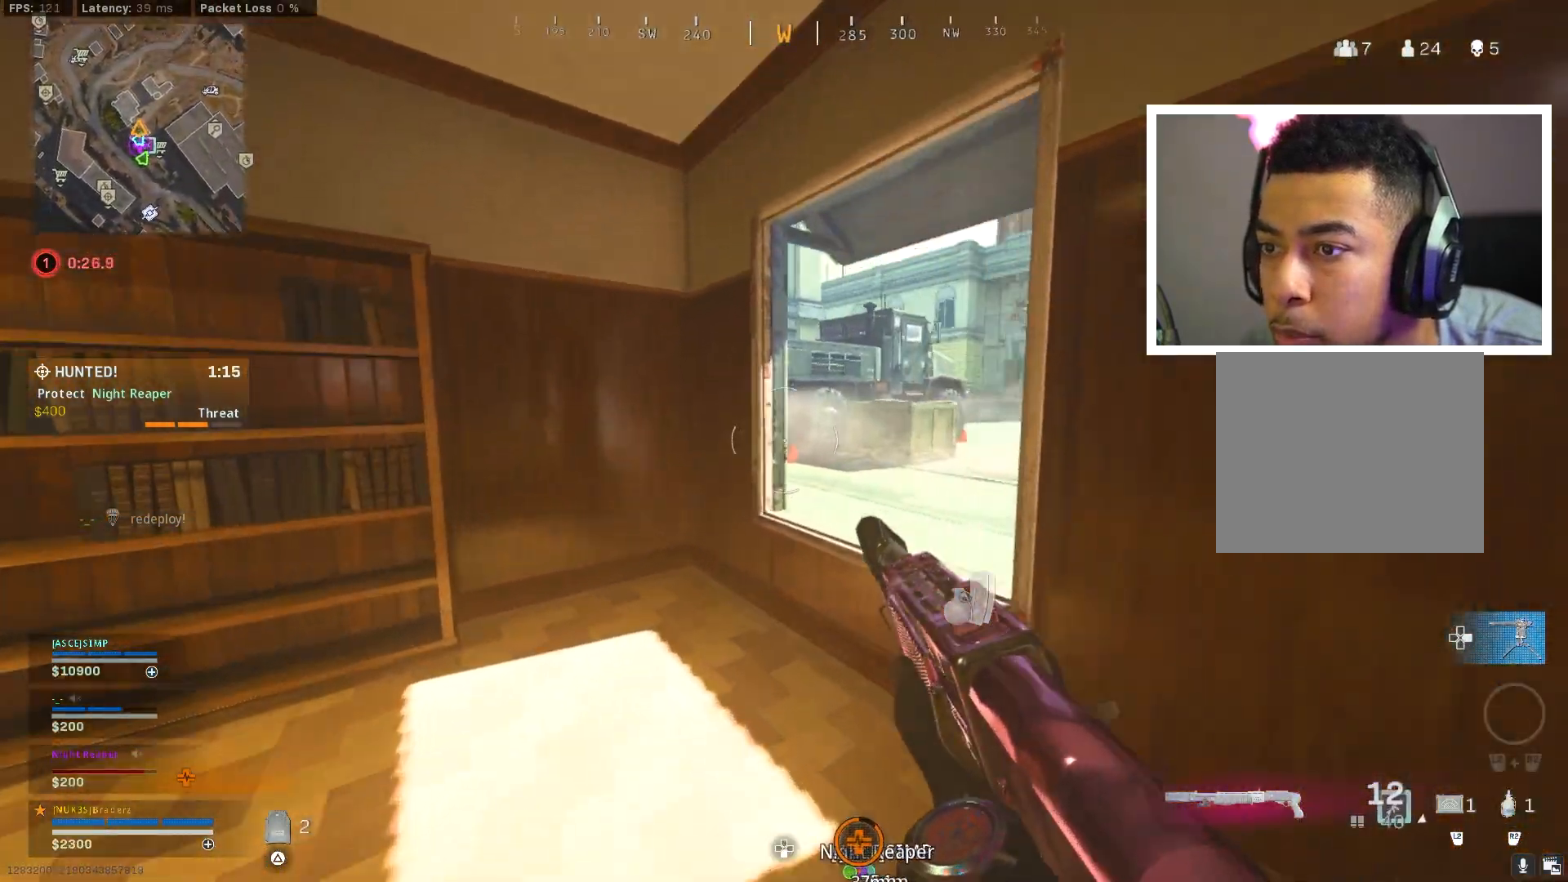
{"buttons": [], "left_stick": "up", "right_stick": "left", "events": [[50, "L3", "up"], [50, "left_stick", "up-right"], [100, "right_stick", "up-right"], [167, "L3", "down"], [200, "right_stick", "center"], [217, "CROSS", "down"], [300, "L3", "up"], [367, "CROSS", "up"], [434, "right_stick", "left"], [467, "left_stick", "up"]]}
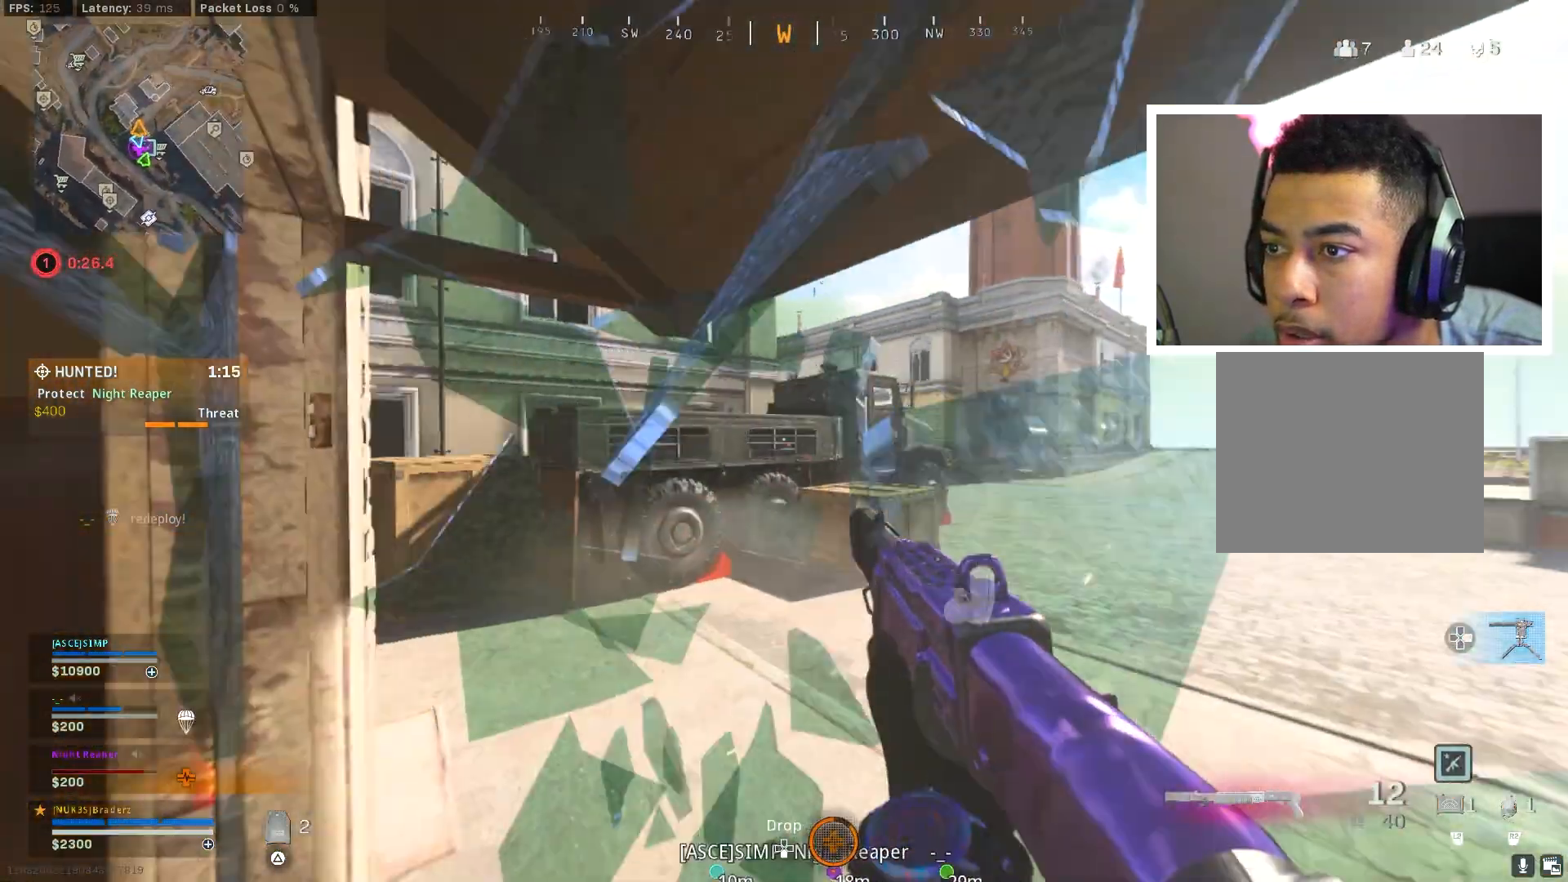
{"buttons": ["L3"], "left_stick": "up", "right_stick": "left", "events": [[101, "right_stick", "center"], [201, "right_stick", "left"], [418, "right_stick", "center"], [484, "L3", "down"], [501, "right_stick", "left"]]}
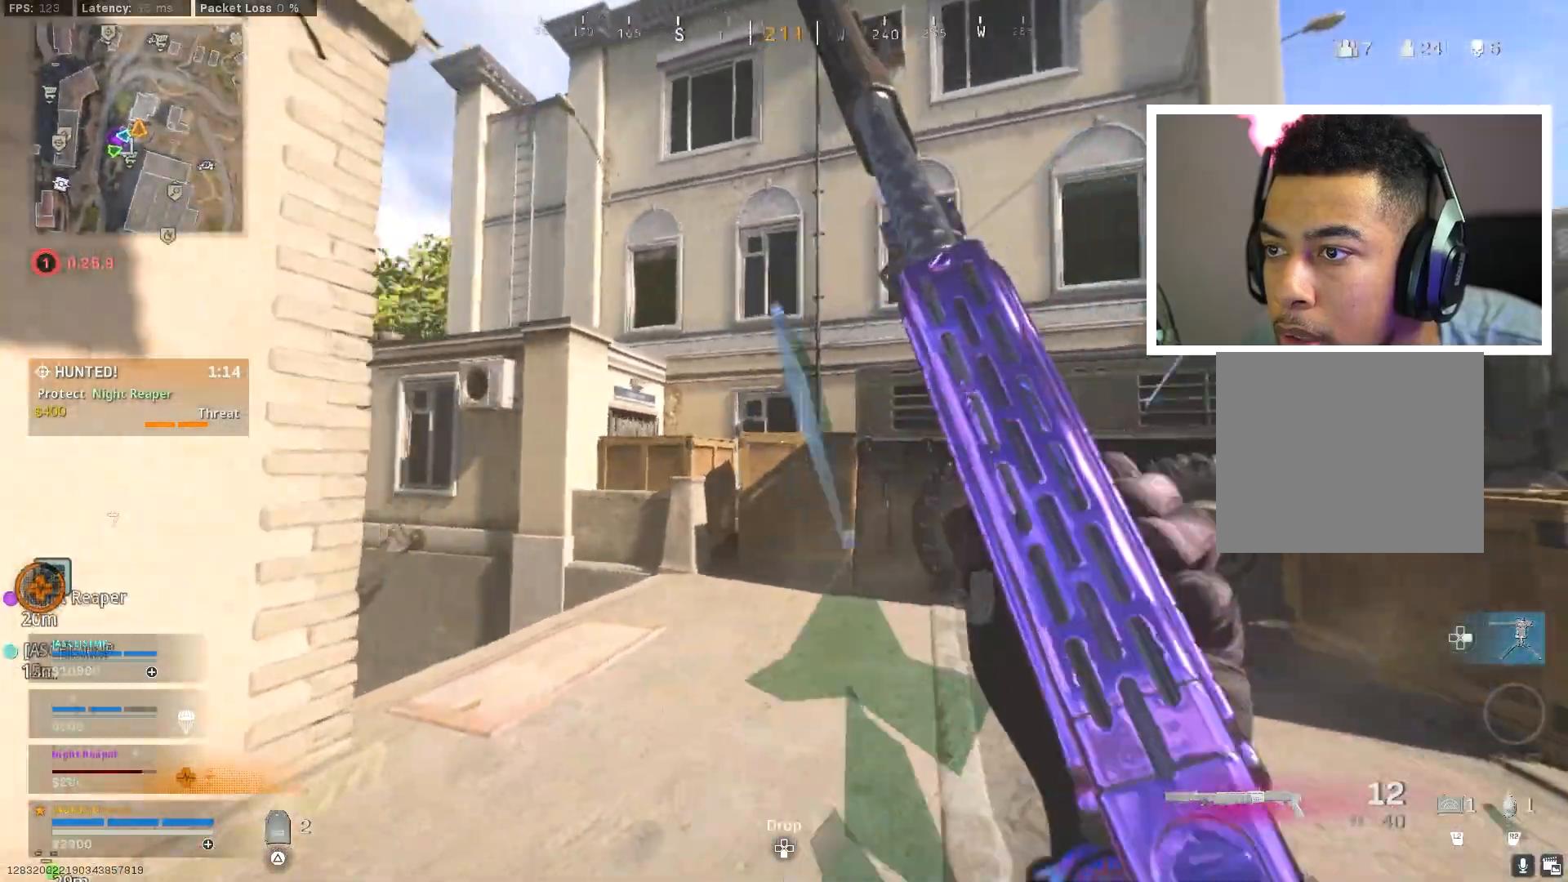
{"buttons": ["CROSS"], "left_stick": "up-right", "right_stick": "center", "events": [[83, "L3", "up"], [133, "right_stick", "center"], [167, "L3", "down"], [284, "L3", "up"], [417, "left_stick", "up-right"], [434, "CROSS", "down"]]}
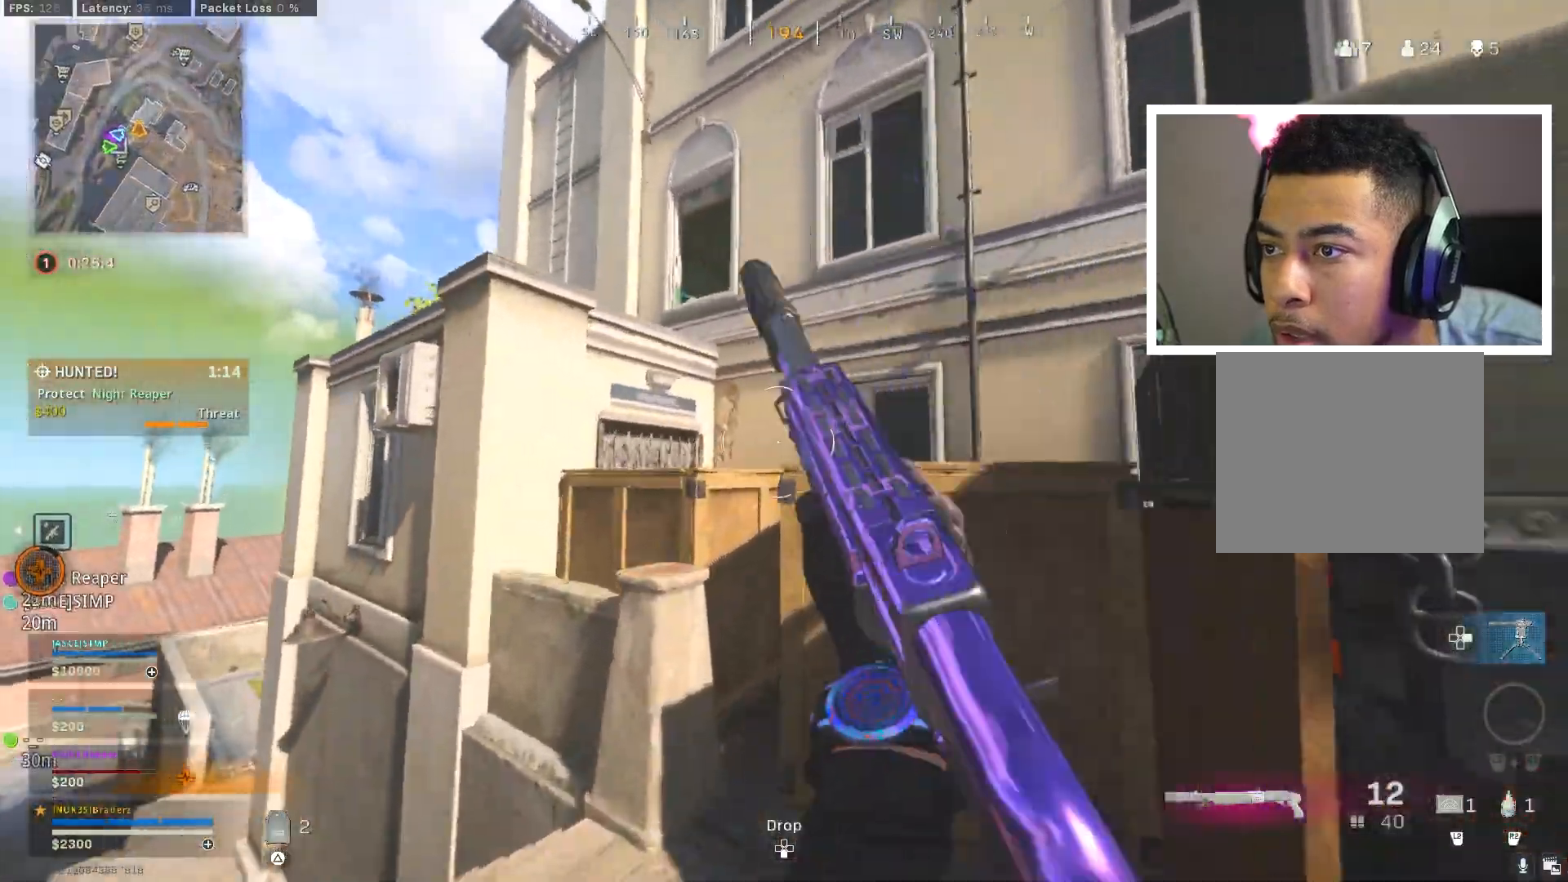
{"buttons": ["L3"], "left_stick": "up", "right_stick": "center", "events": [[183, "right_stick", "right"], [283, "left_stick", "up"], [450, "L3", "down"], [467, "CROSS", "up"], [483, "right_stick", "center"]]}
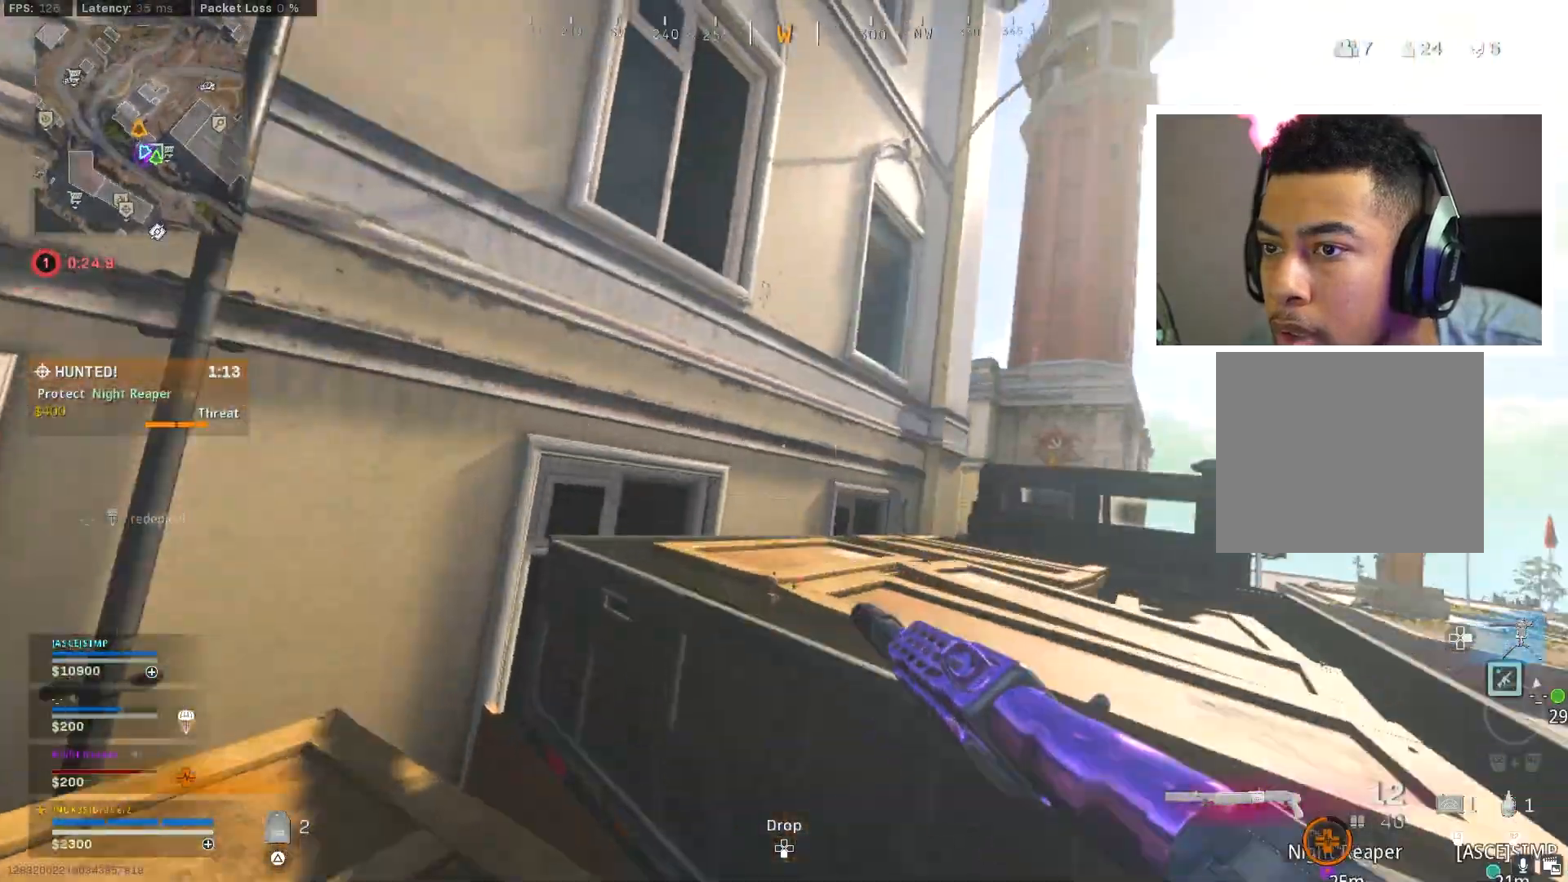
{"buttons": ["CROSS"], "left_stick": "up-right", "right_stick": "center", "events": [[33, "right_stick", "down"], [50, "L3", "up"], [117, "right_stick", "down-right"], [167, "L3", "down"], [250, "L3", "up"], [250, "right_stick", "center"], [300, "CROSS", "down"], [334, "L3", "down"], [384, "left_stick", "up-right"], [417, "L3", "up"]]}